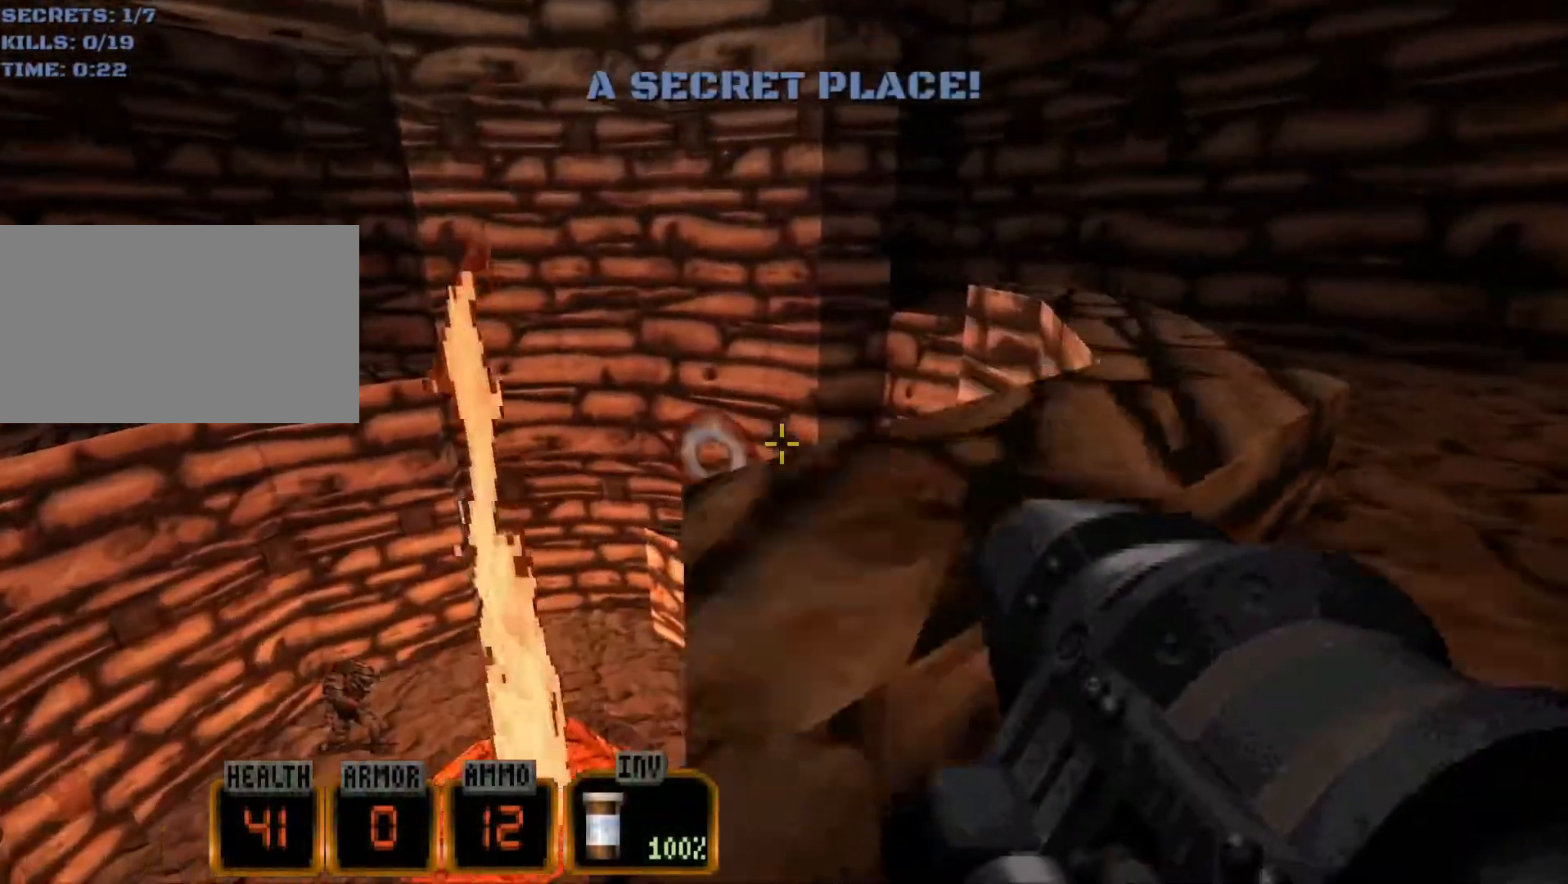
Gameplay with keyboard and mouse; each line is a JSON object with the keys and mouse buttons held at the frame after it. "events" lists presses ("down") and releases ("up") of "1", "2", "3", "4", "5", "a", "alt", "c", "caps_lock", "ctrl", "d", "e", "f", "g", "q", "r", "s", "shift", "space", "t", "tab", "v", "w", "x", "z", "mouse_left", "mouse_wheel" and "mouse_right" between this image and that frame as [ms after this image, input, new state], when the widget could be followed in between. "mouse_left", "mouse_wheel", "mouse_right" = the "left", "wheel", "right" buttons of the "mouse" list. No other keys are recorded. "wheel" means that the mouse wheel is clicked or scrolled. Not read: mouse_move.
{"keys": [], "mouse": [], "events": [[50, "a", "up"], [433, "w", "up"]]}
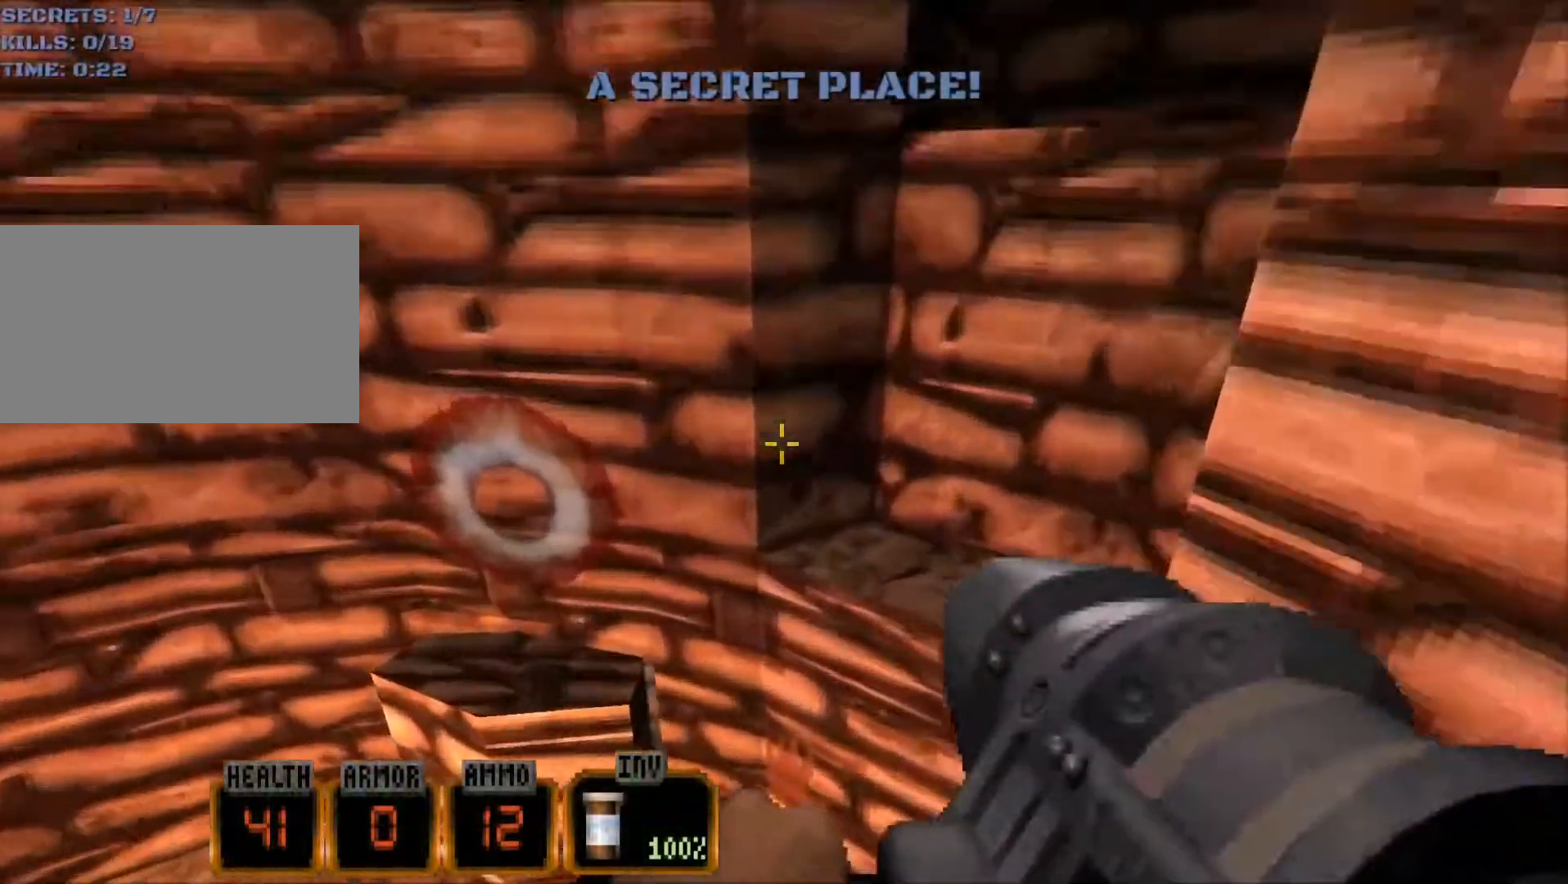
{"keys": ["w"], "mouse": [], "events": [[400, "w", "down"]]}
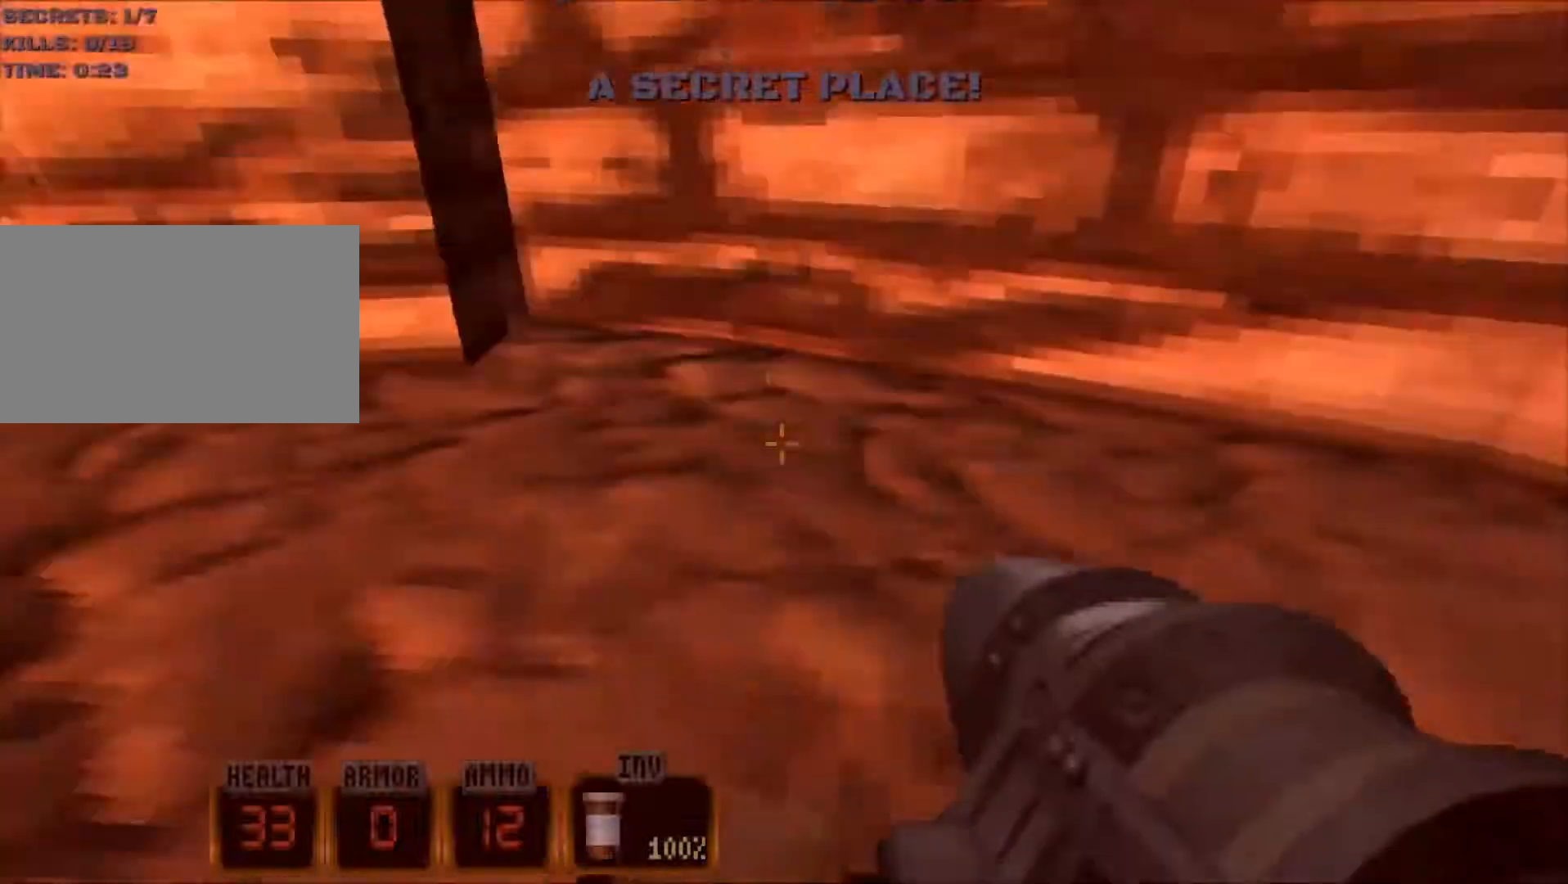
{"keys": [], "mouse": [], "events": [[133, "w", "up"], [233, "e", "down"], [283, "e", "up"]]}
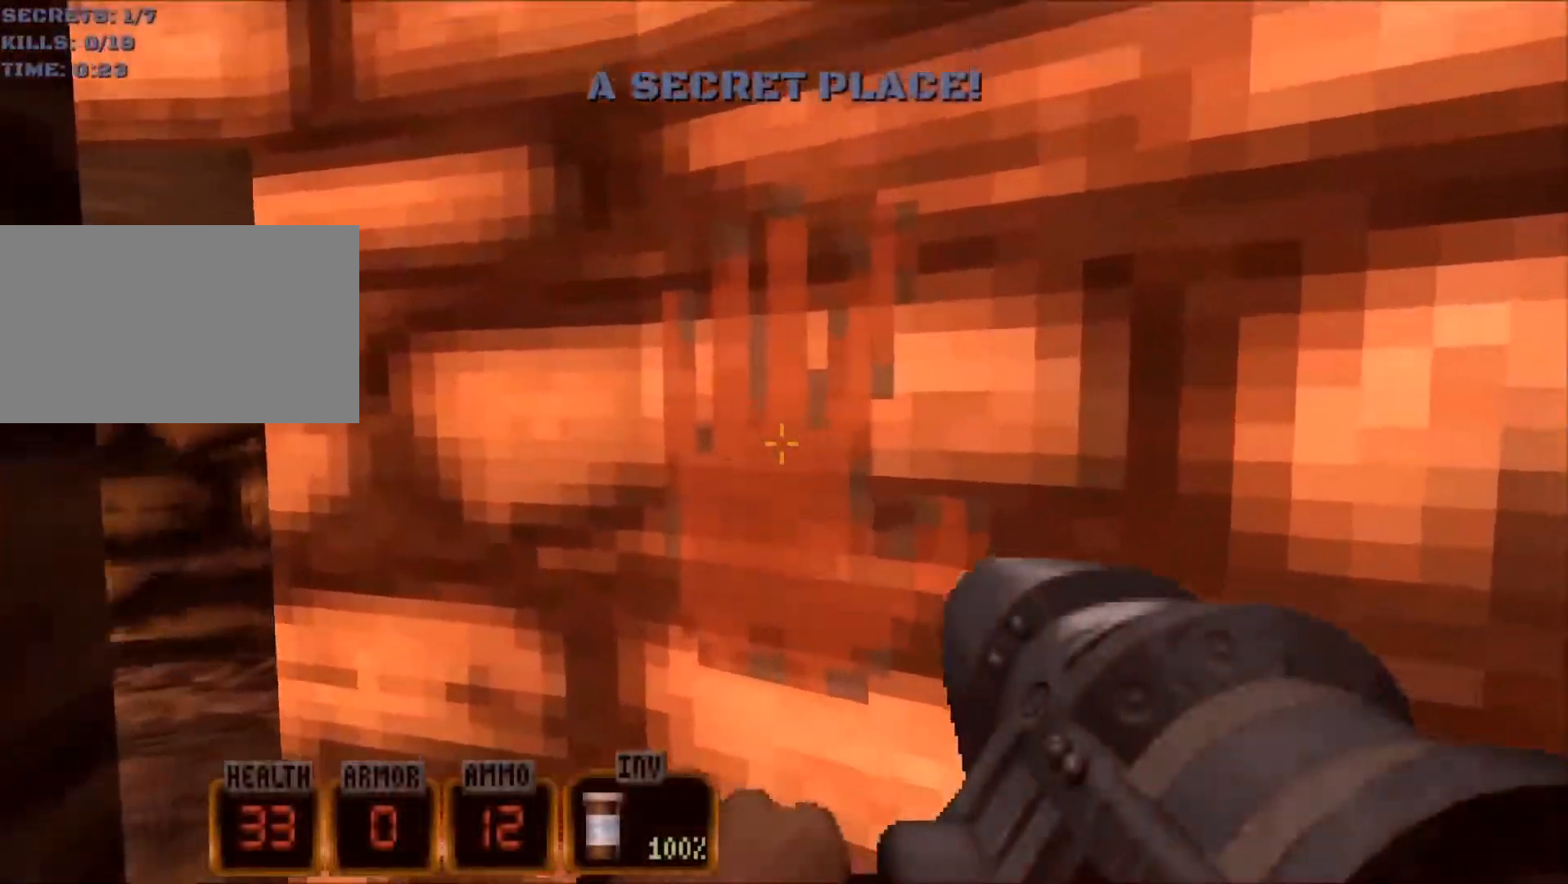
{"keys": ["w"], "mouse": [], "events": [[50, "a", "down"], [100, "w", "down"], [200, "a", "up"]]}
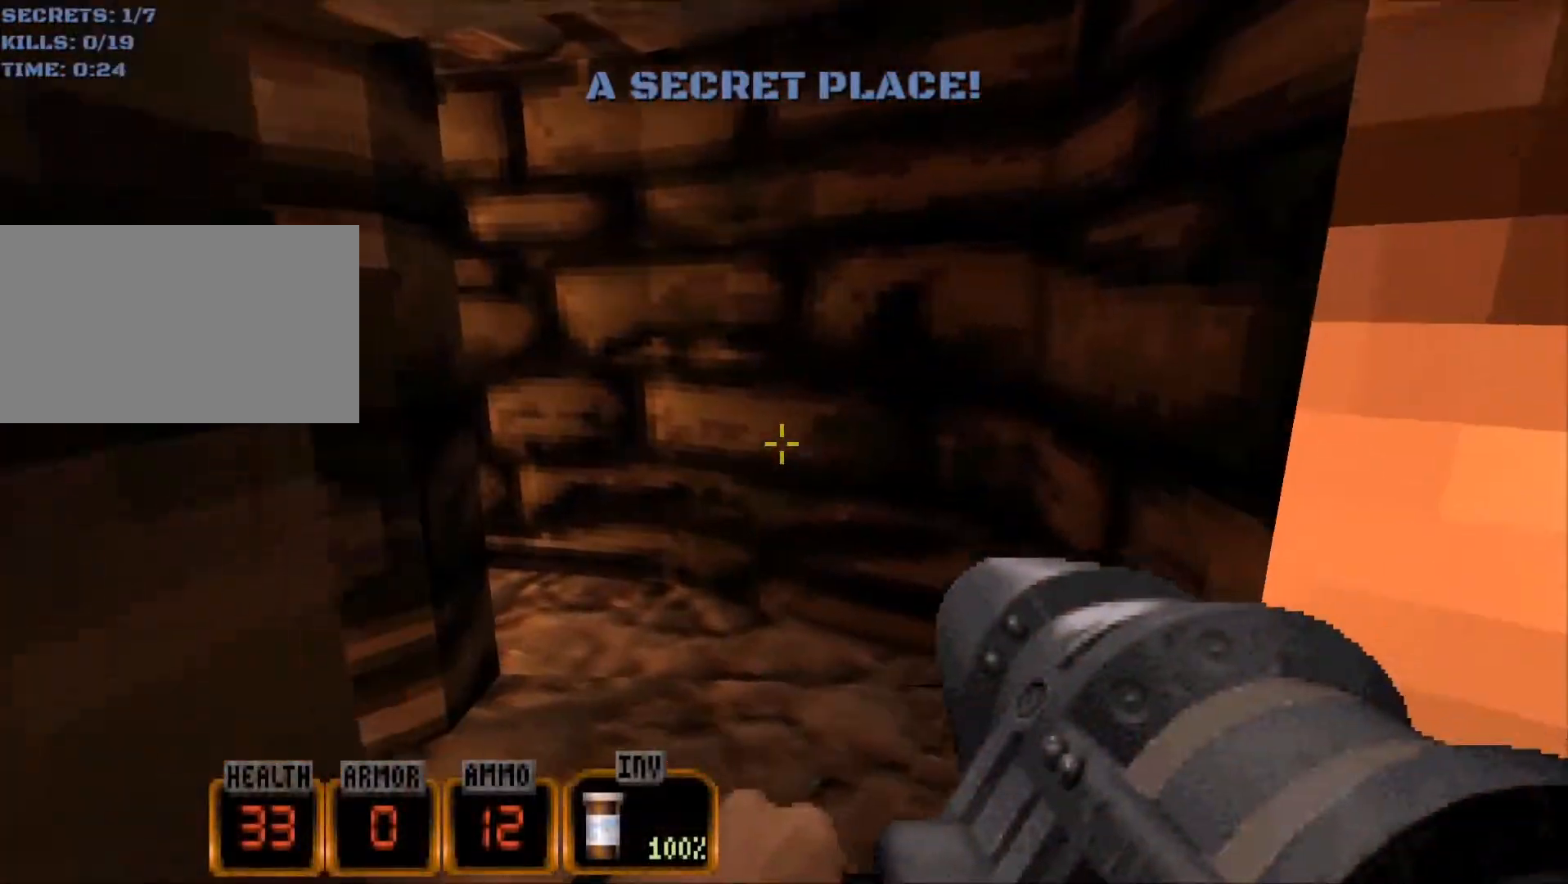
{"keys": ["w"], "mouse": [], "events": []}
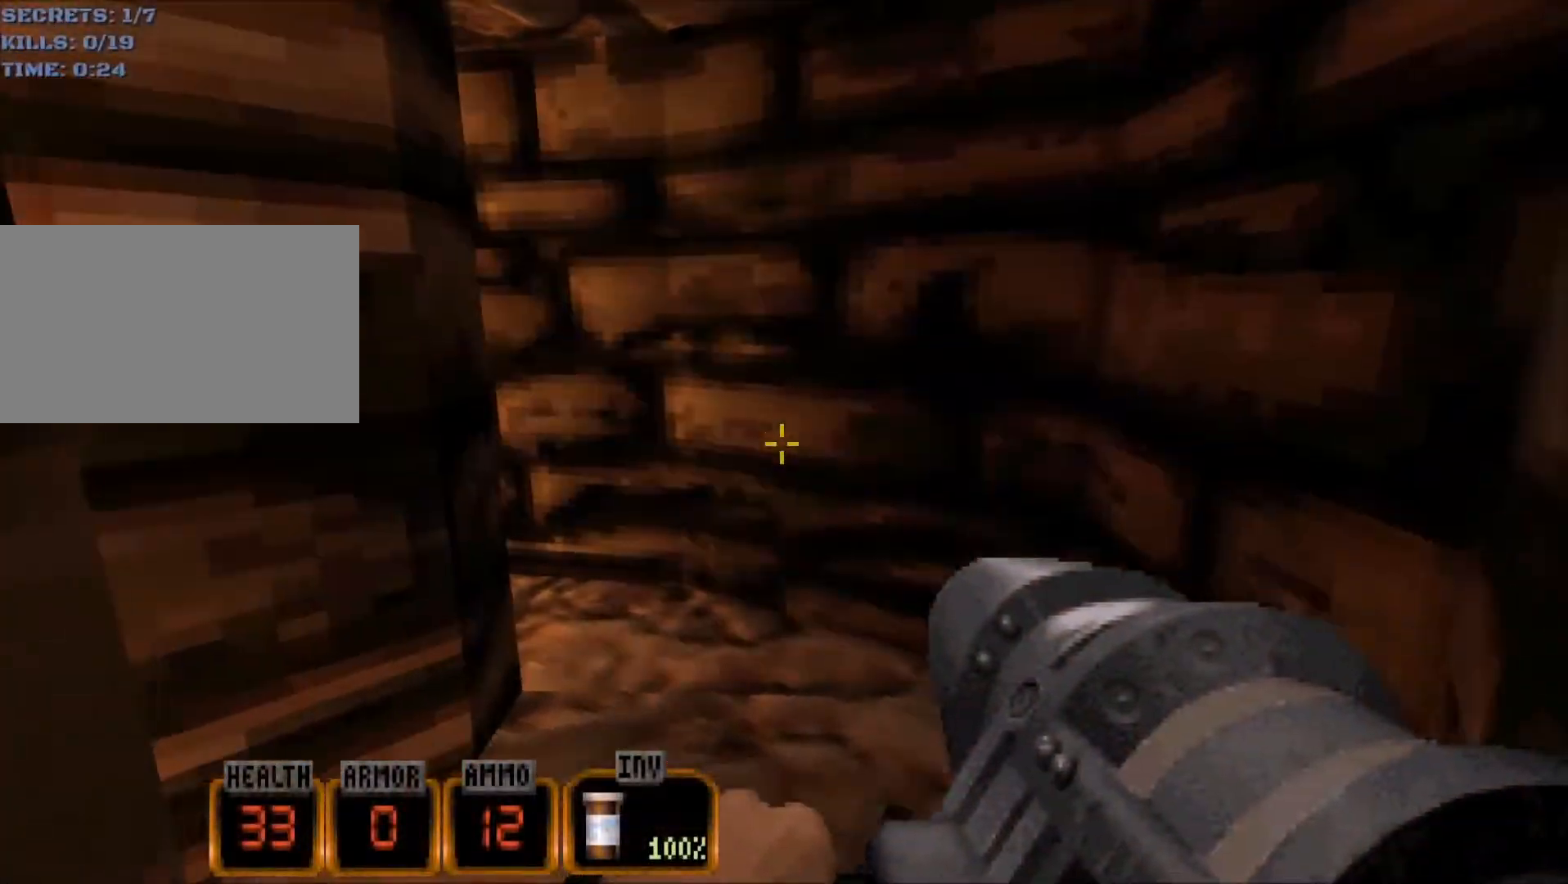
{"keys": ["w"], "mouse": [], "events": [[83, "a", "down"], [283, "a", "up"]]}
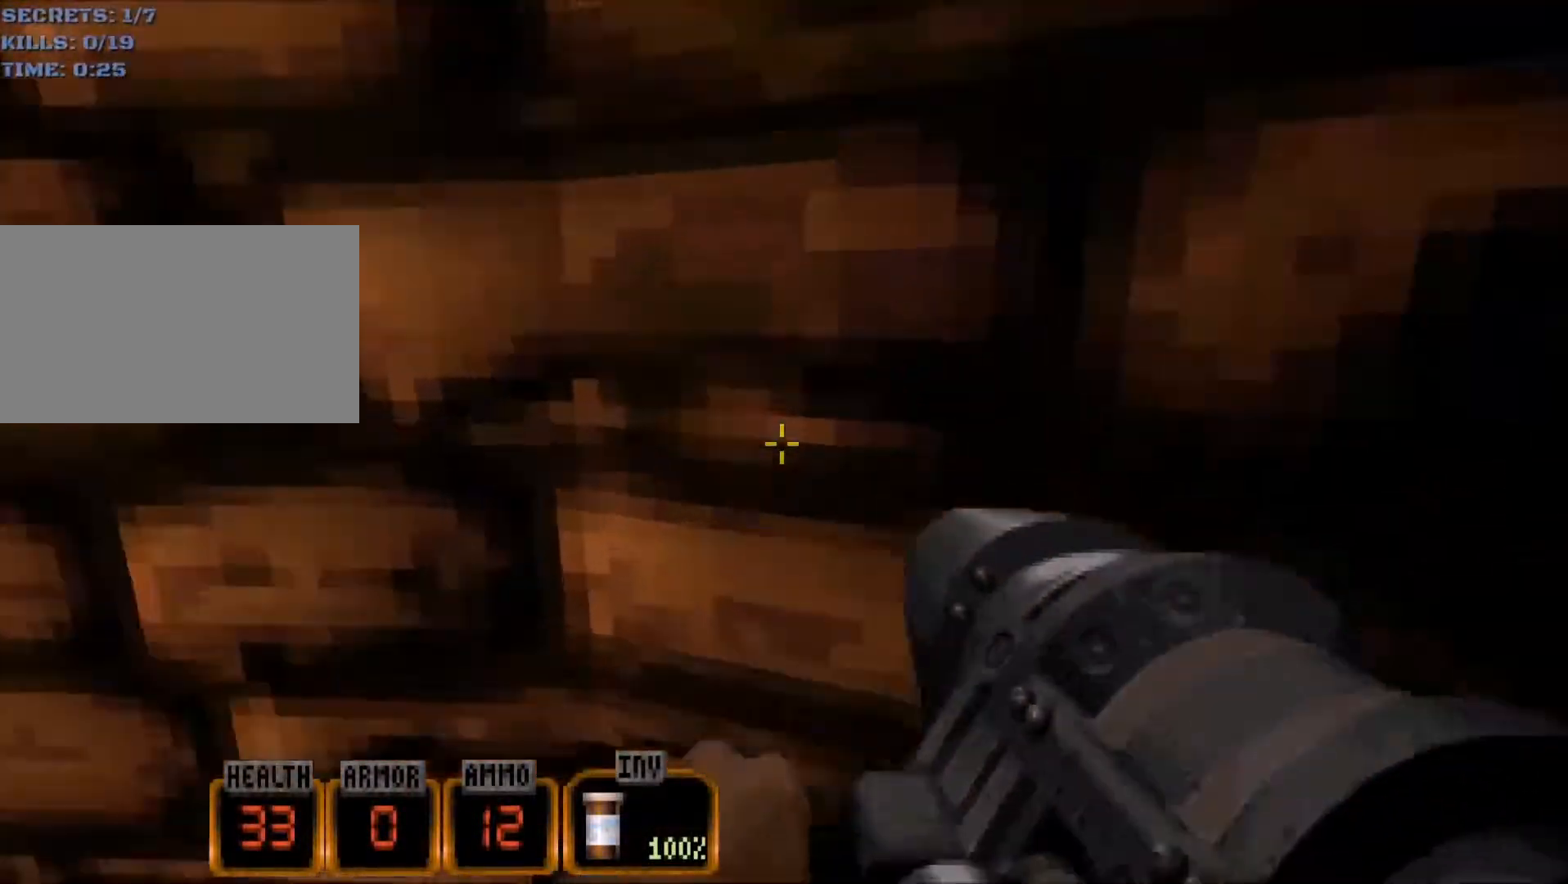
{"keys": ["a", "w"], "mouse": [], "events": [[50, "a", "down"]]}
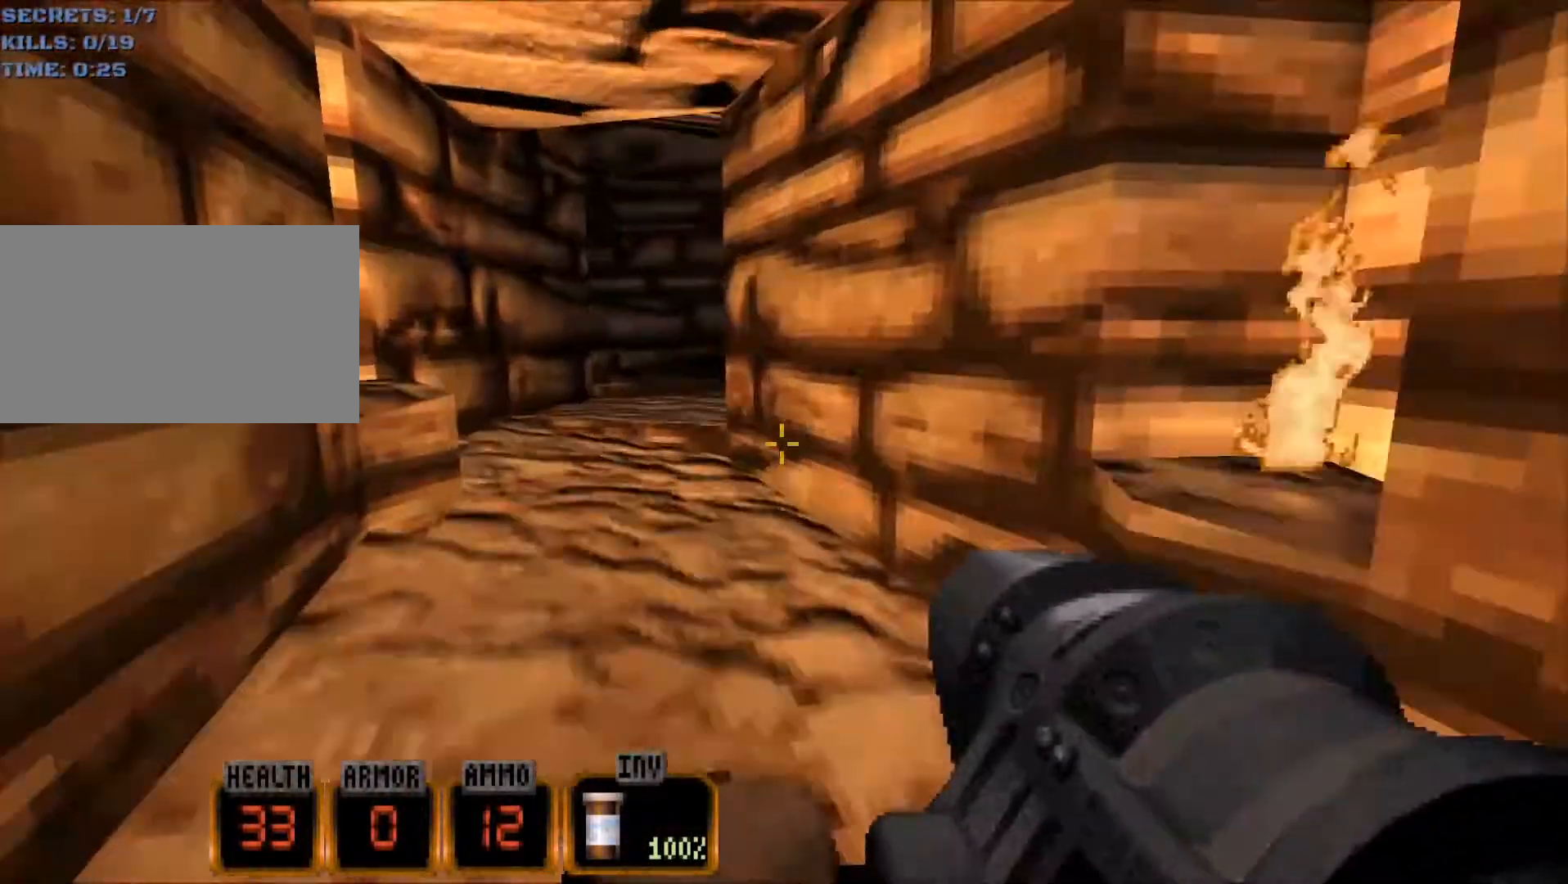
{"keys": ["a", "w"], "mouse": [], "events": []}
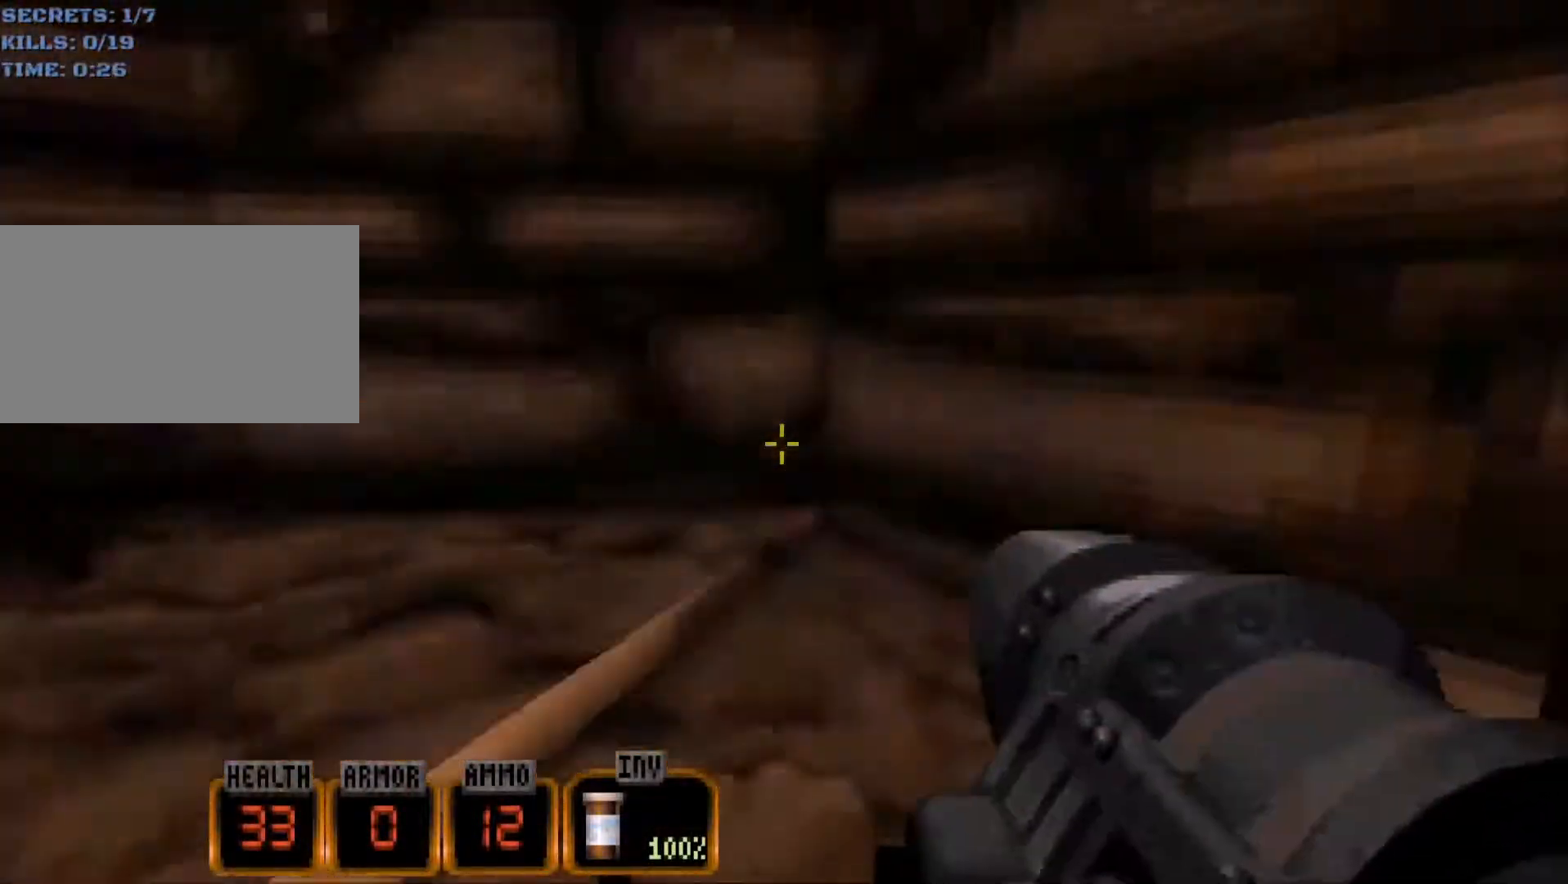
{"keys": ["a", "w"], "mouse": [], "events": []}
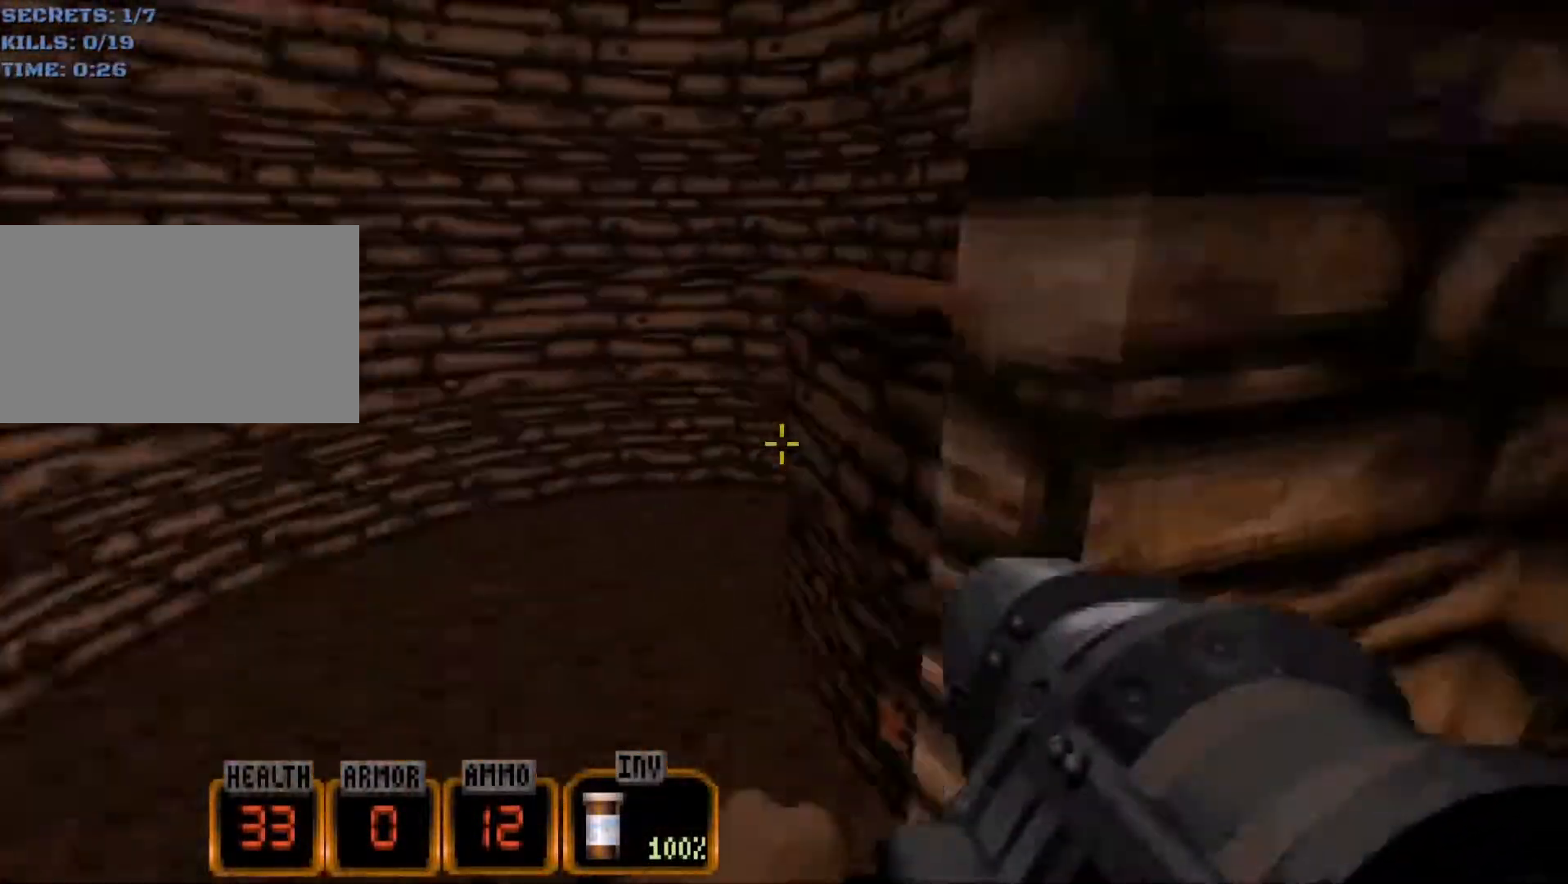
{"keys": ["a", "w"], "mouse": [], "events": [[100, "a", "up"], [483, "a", "down"]]}
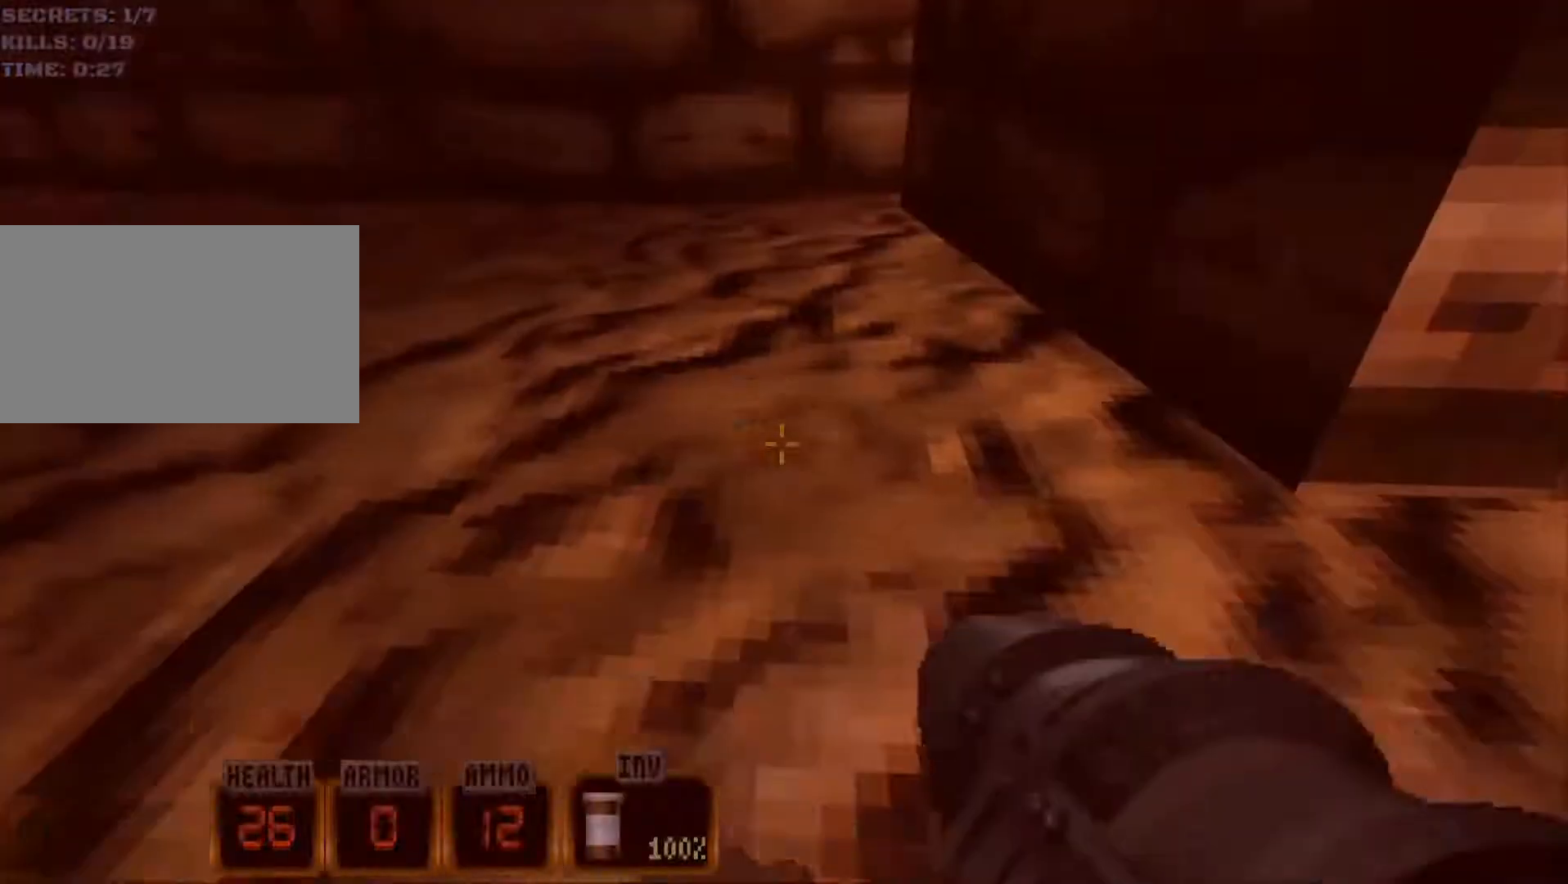
{"keys": [], "mouse": [], "events": [[300, "a", "up"], [350, "w", "up"], [450, "e", "down"], [500, "e", "up"]]}
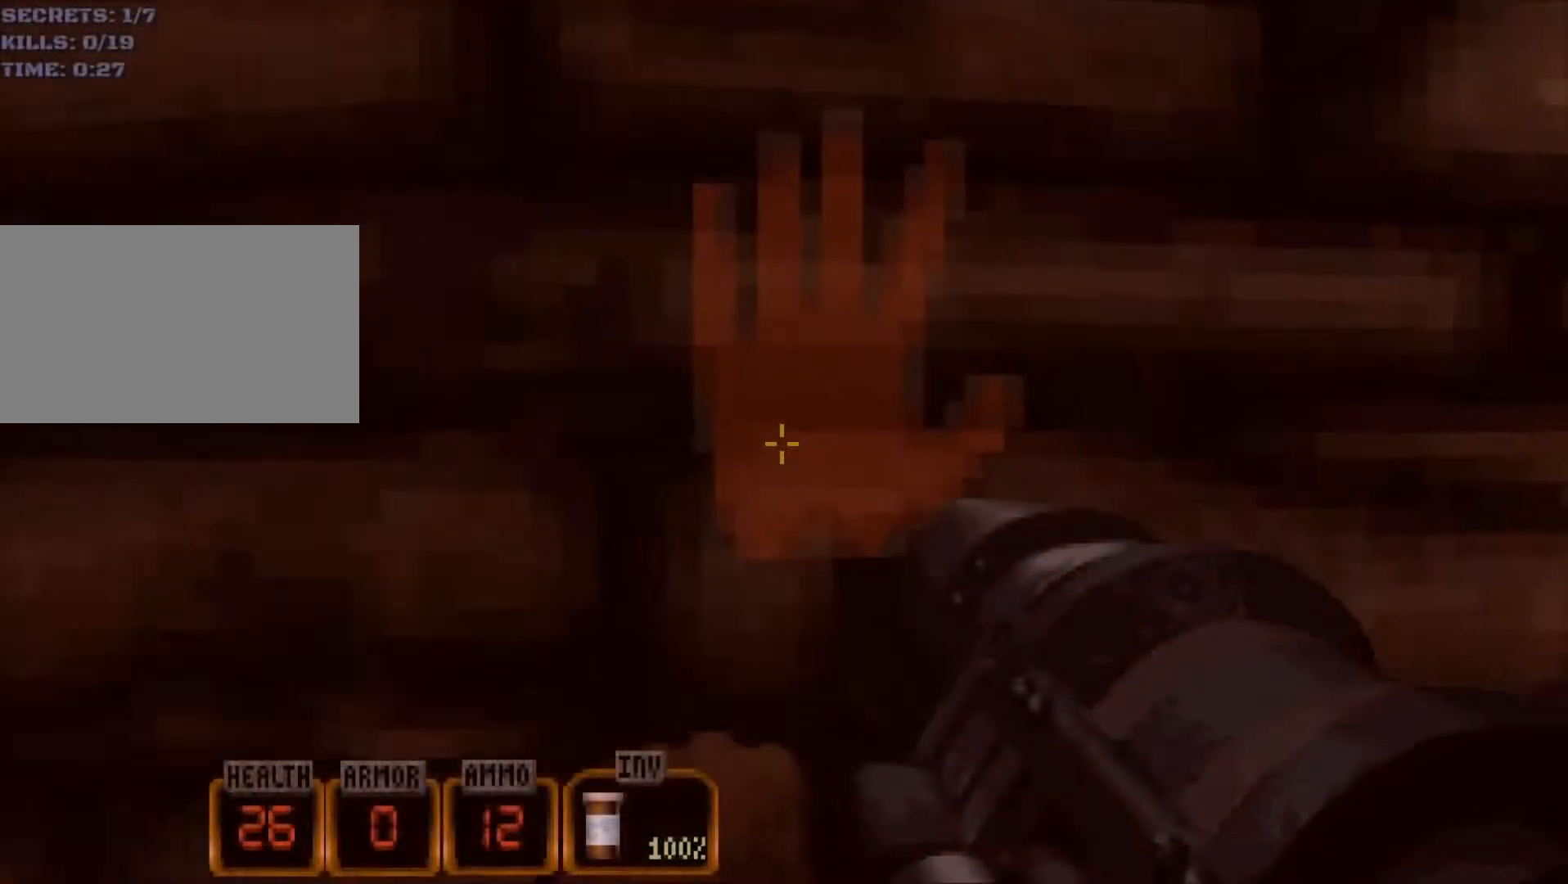
{"keys": [], "mouse": [], "events": [[367, "e", "down"], [417, "e", "up"]]}
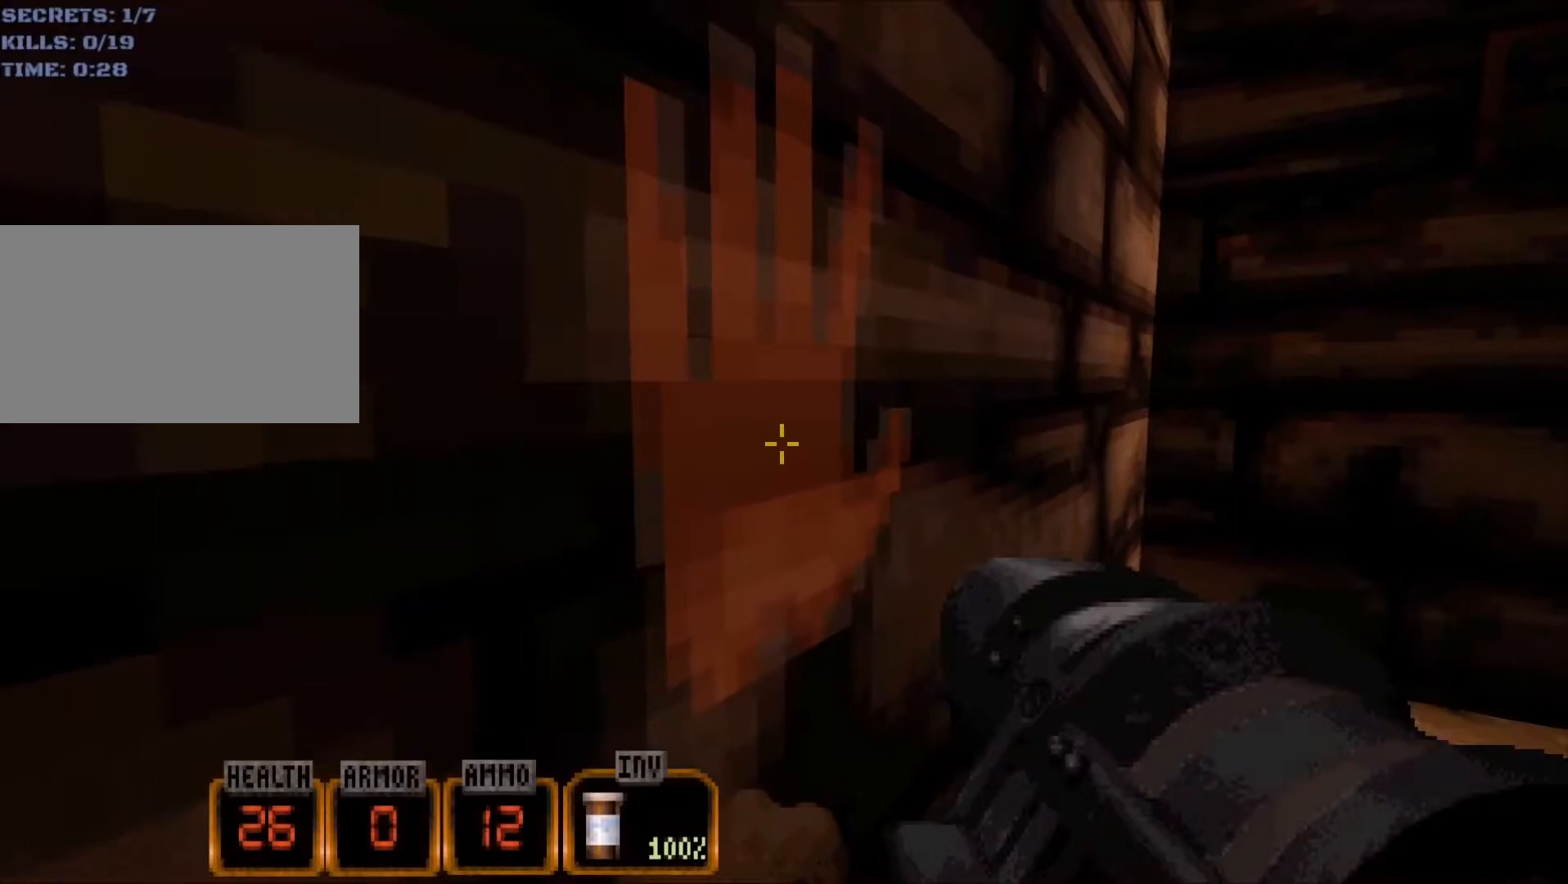
{"keys": ["w"], "mouse": [], "events": [[200, "w", "down"], [250, "a", "down"], [483, "a", "up"]]}
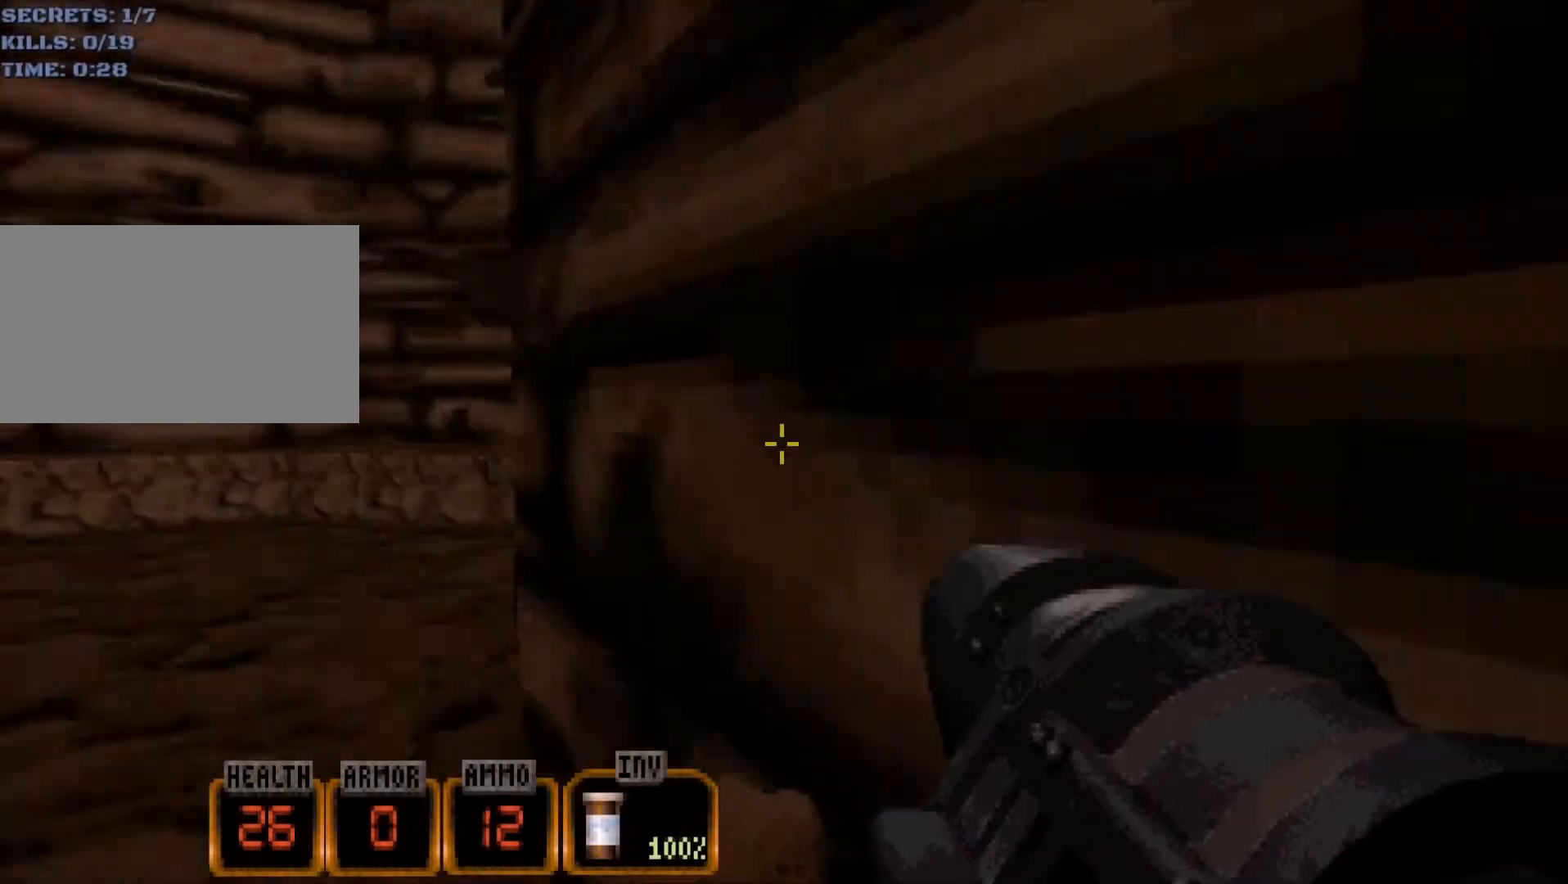
{"keys": ["space", "w"], "mouse": [], "events": [[400, "space", "down"]]}
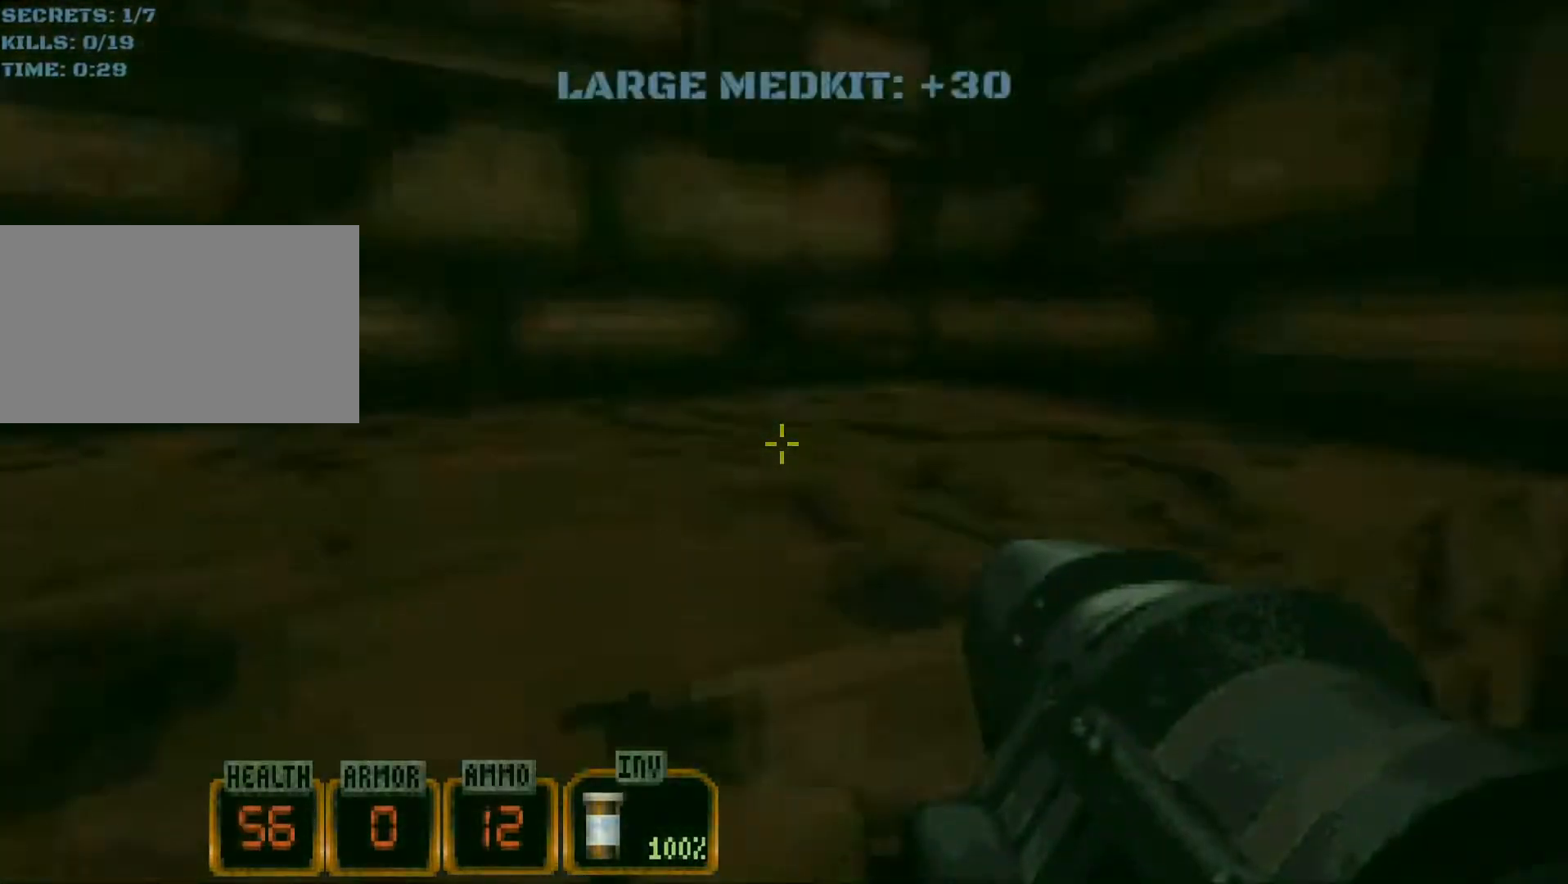
{"keys": [], "mouse": [], "events": [[50, "space", "up"], [183, "a", "down"], [417, "w", "up"], [467, "a", "up"]]}
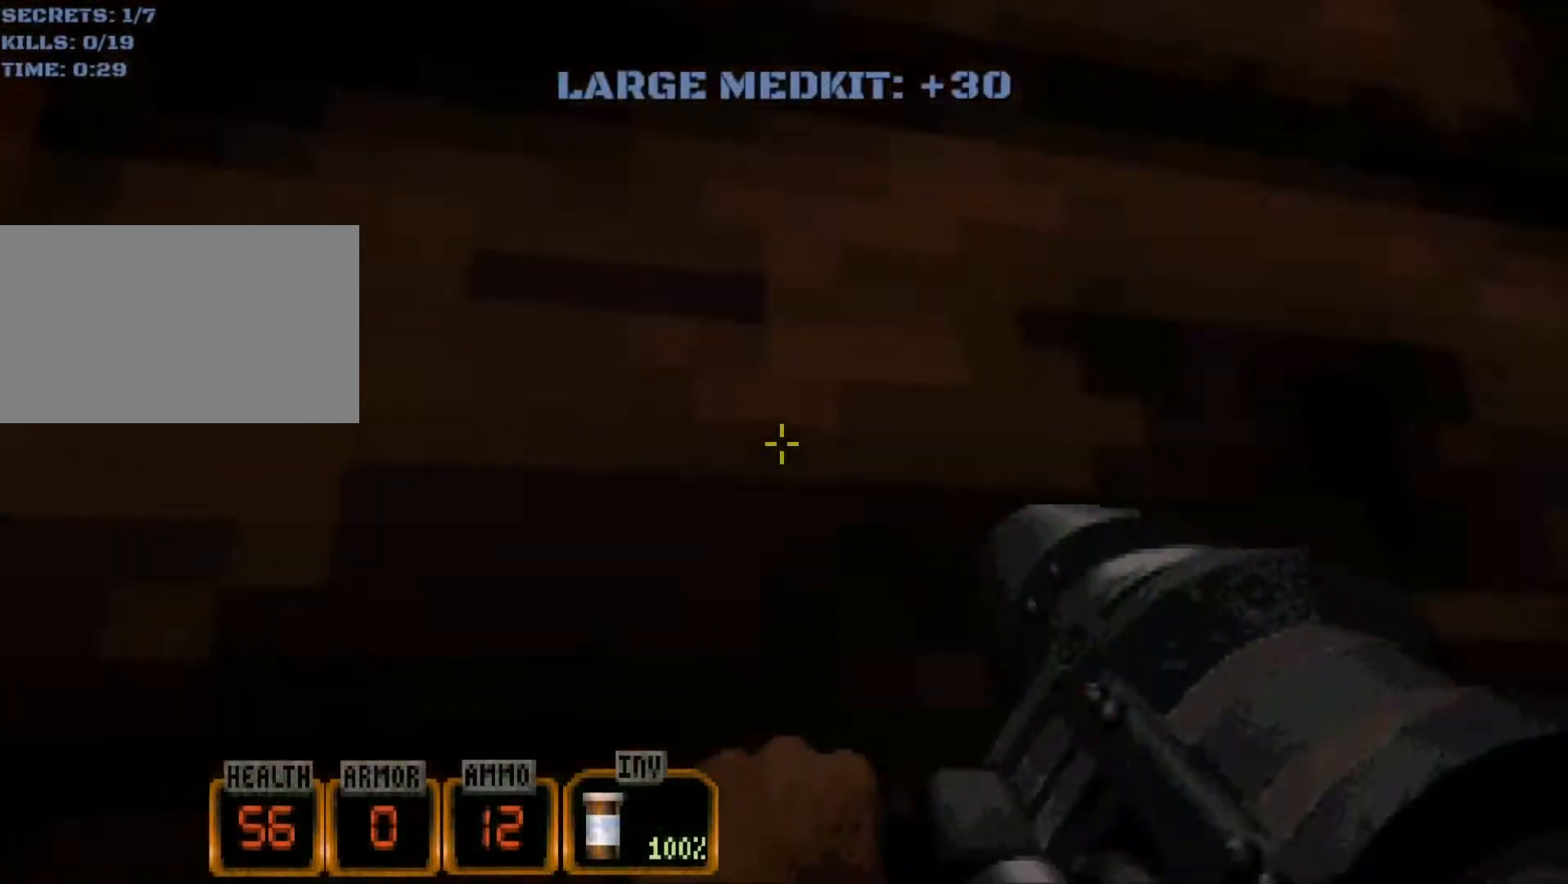
{"keys": [], "mouse": [], "events": []}
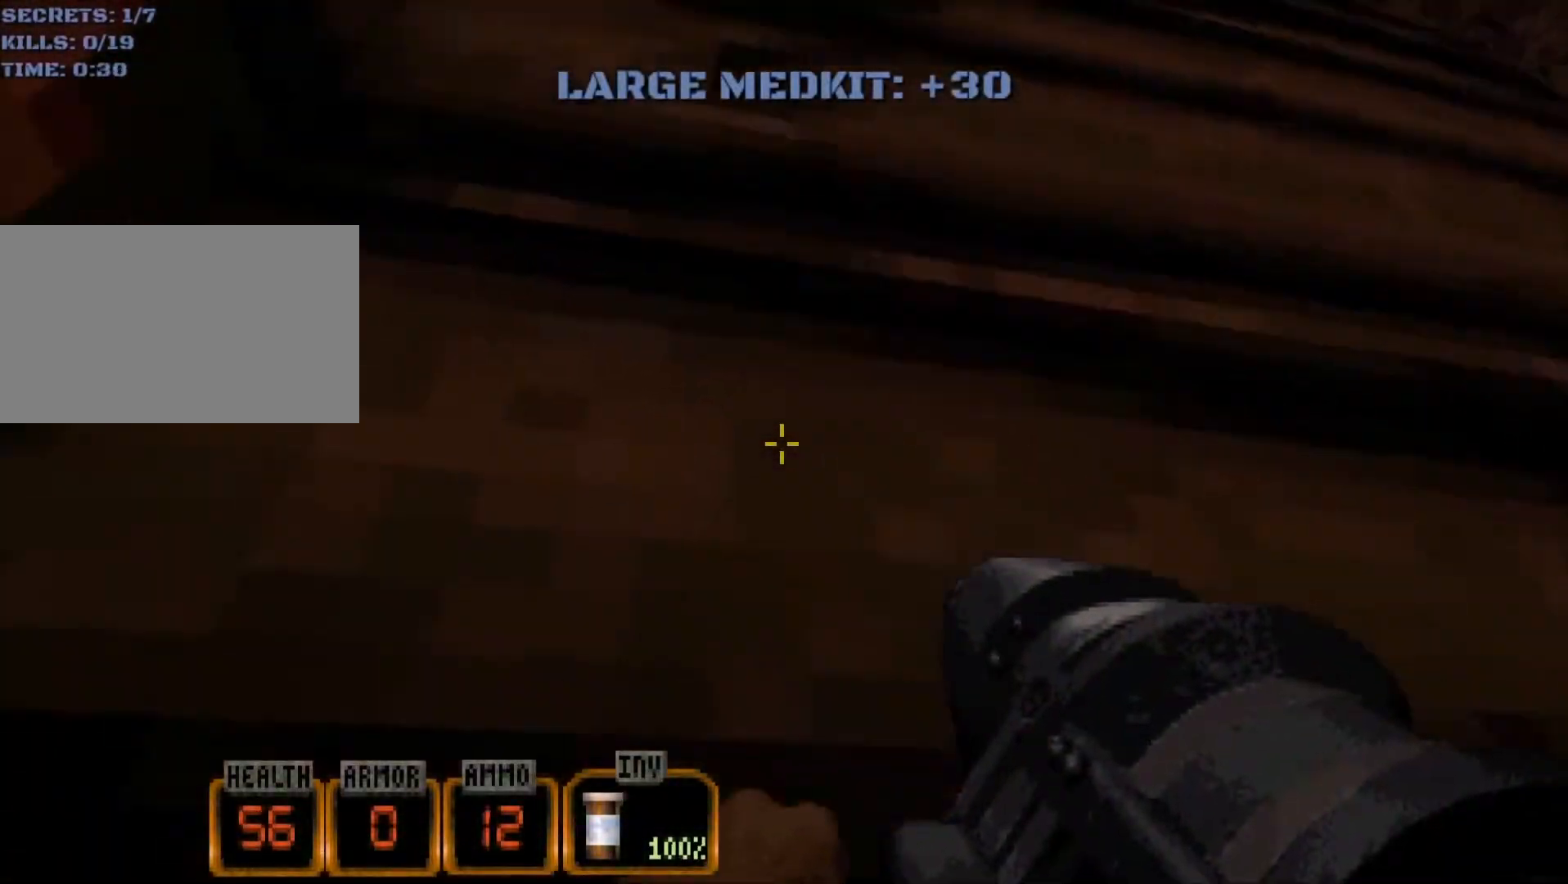
{"keys": [], "mouse": [], "events": []}
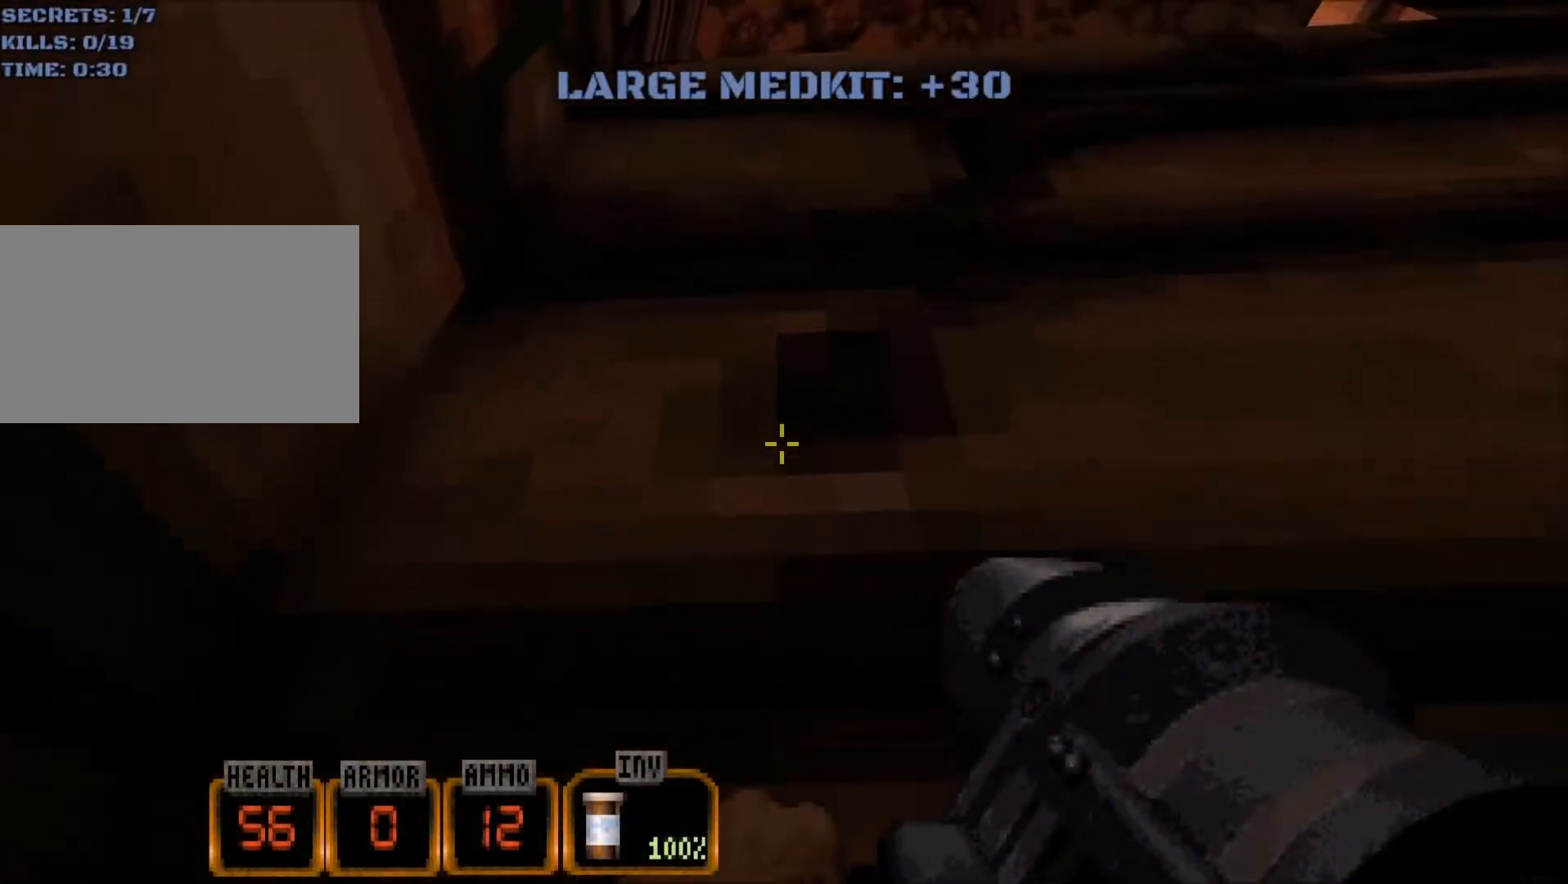
{"keys": [], "mouse": [], "events": []}
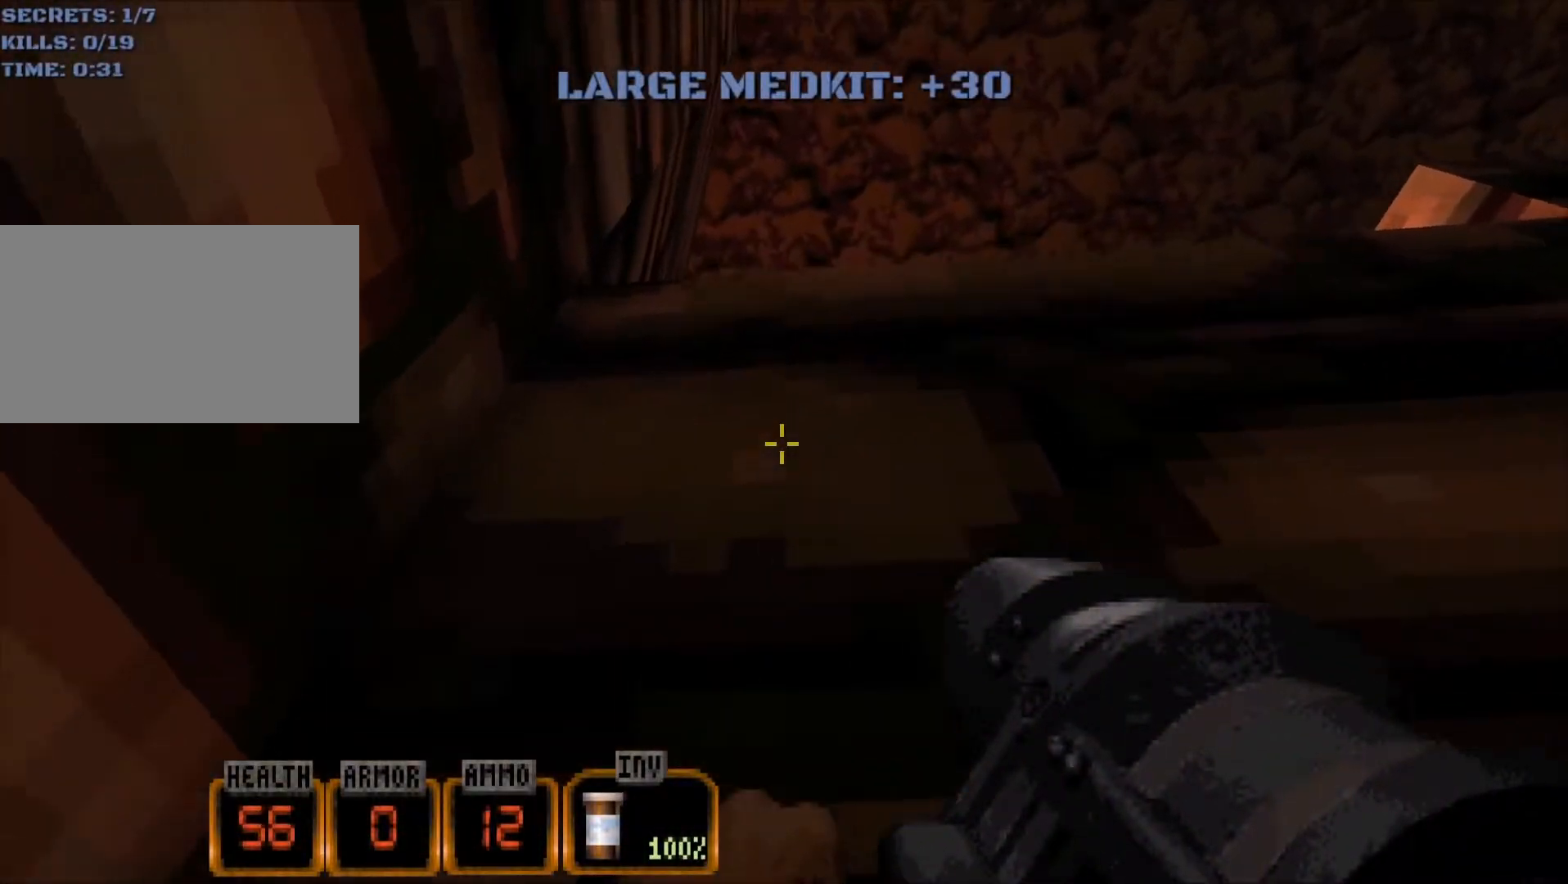
{"keys": ["space", "w"], "mouse": [], "events": [[150, "w", "down"], [250, "space", "down"]]}
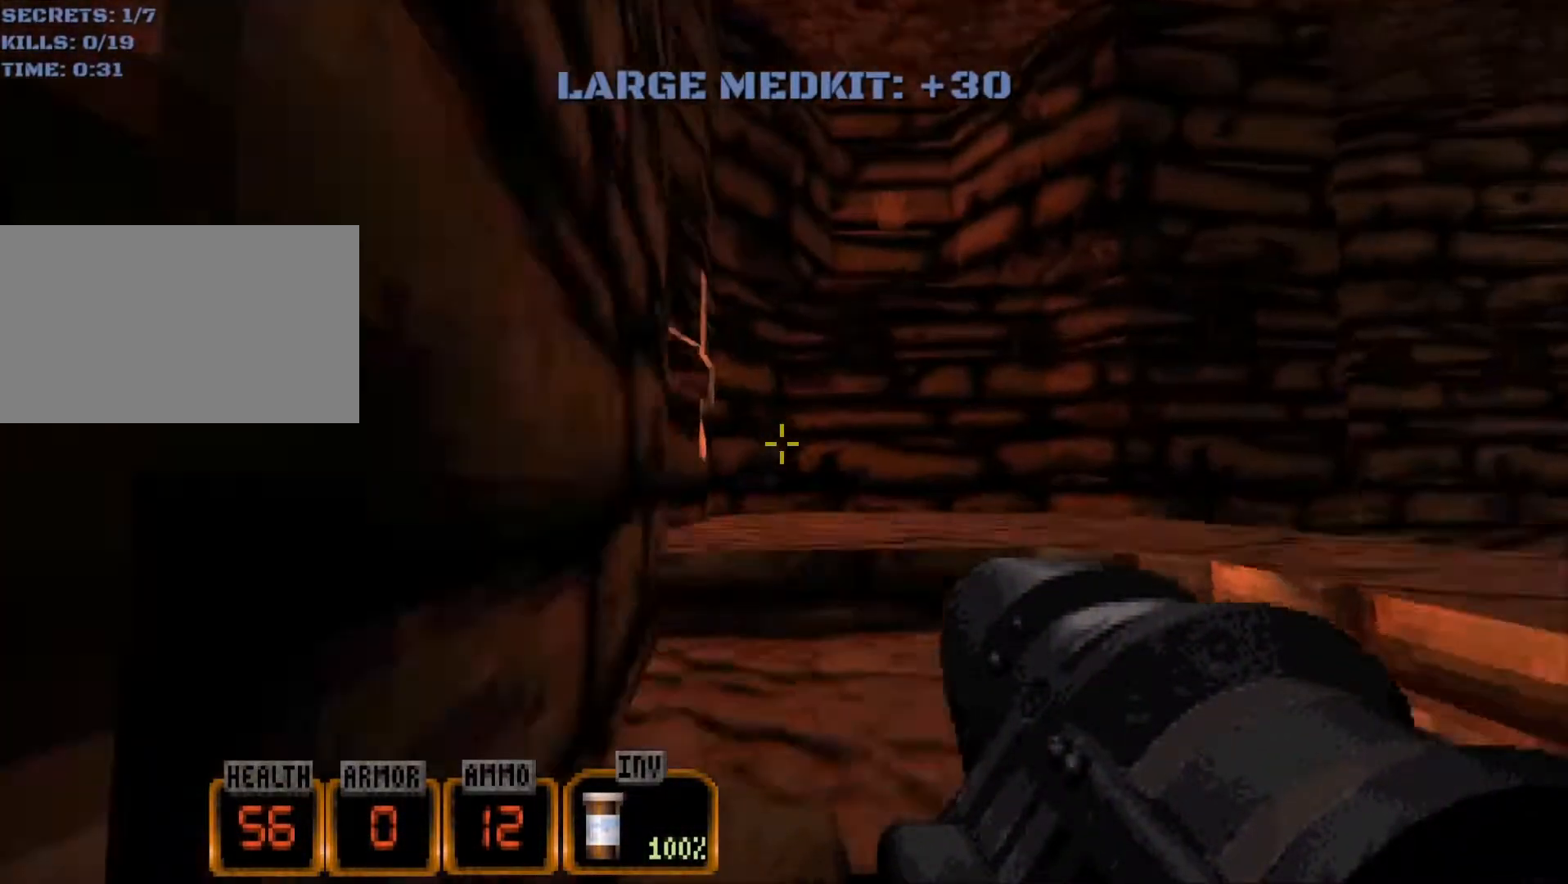
{"keys": ["w"], "mouse": [], "events": [[33, "space", "up"], [217, "a", "down"], [450, "a", "up"]]}
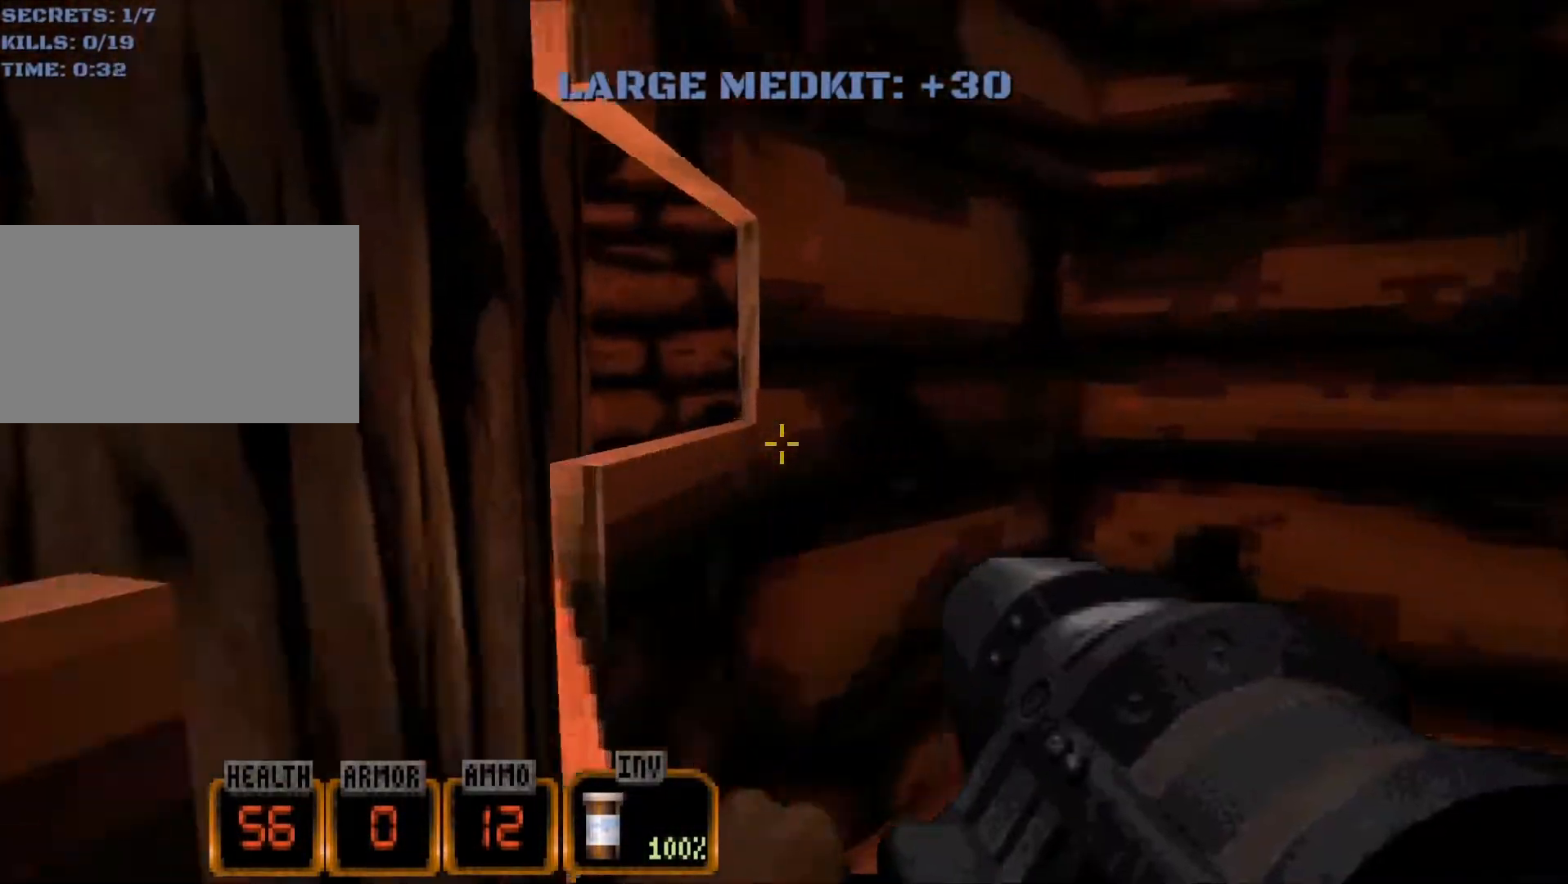
{"keys": ["d"], "mouse": [], "events": [[133, "w", "up"], [283, "d", "down"]]}
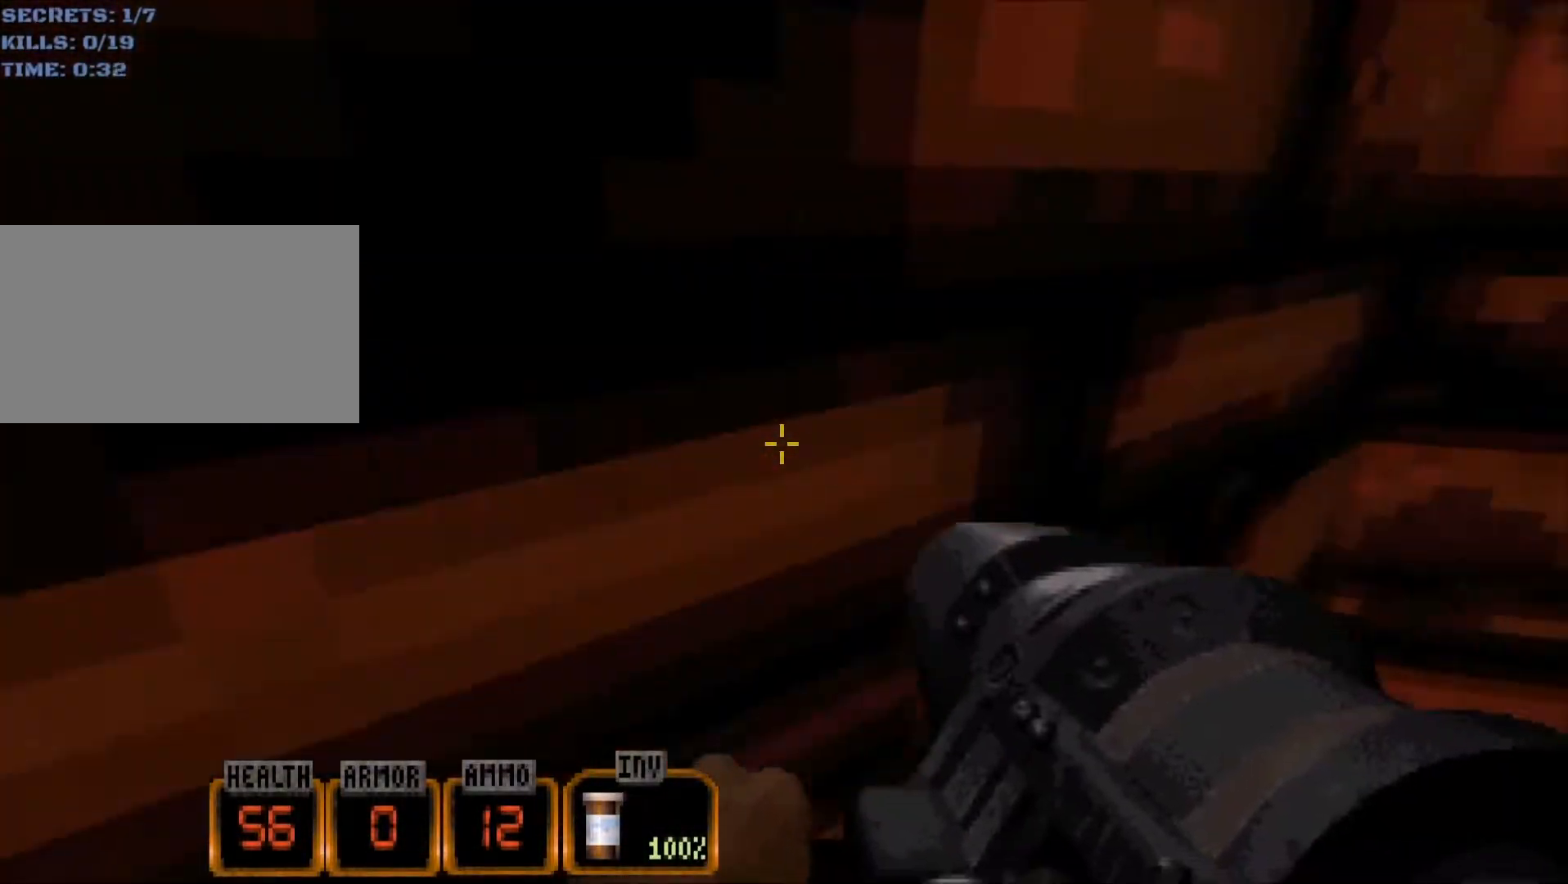
{"keys": ["w"], "mouse": [], "events": [[250, "w", "down"], [333, "d", "up"]]}
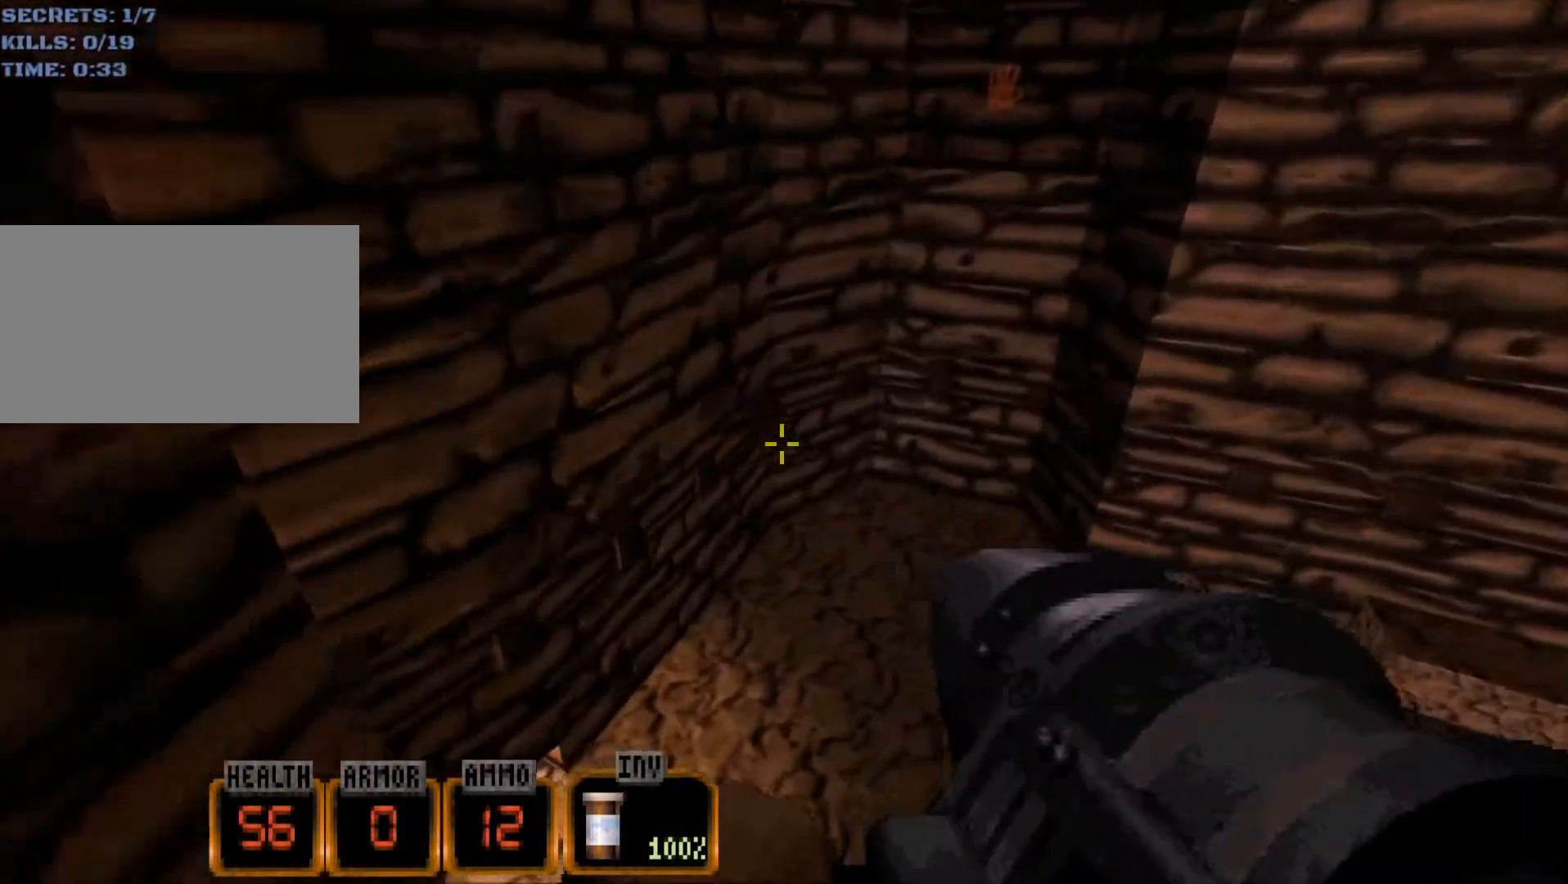
{"keys": [], "mouse": [], "events": [[33, "w", "up"]]}
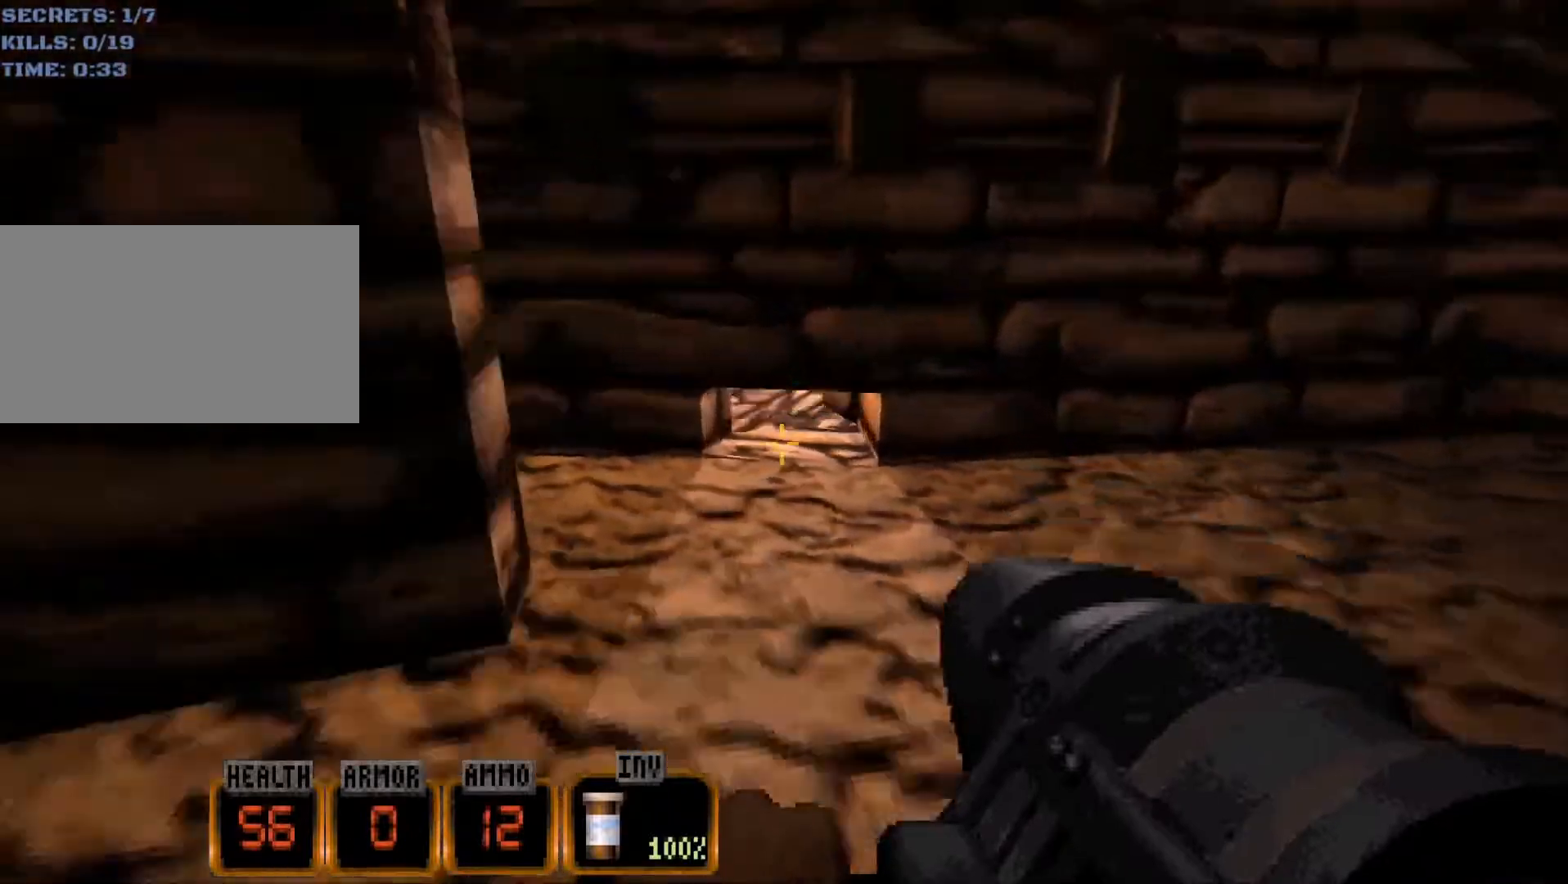
{"keys": ["w"], "mouse": [], "events": [[183, "space", "down"], [233, "w", "down"], [367, "space", "up"]]}
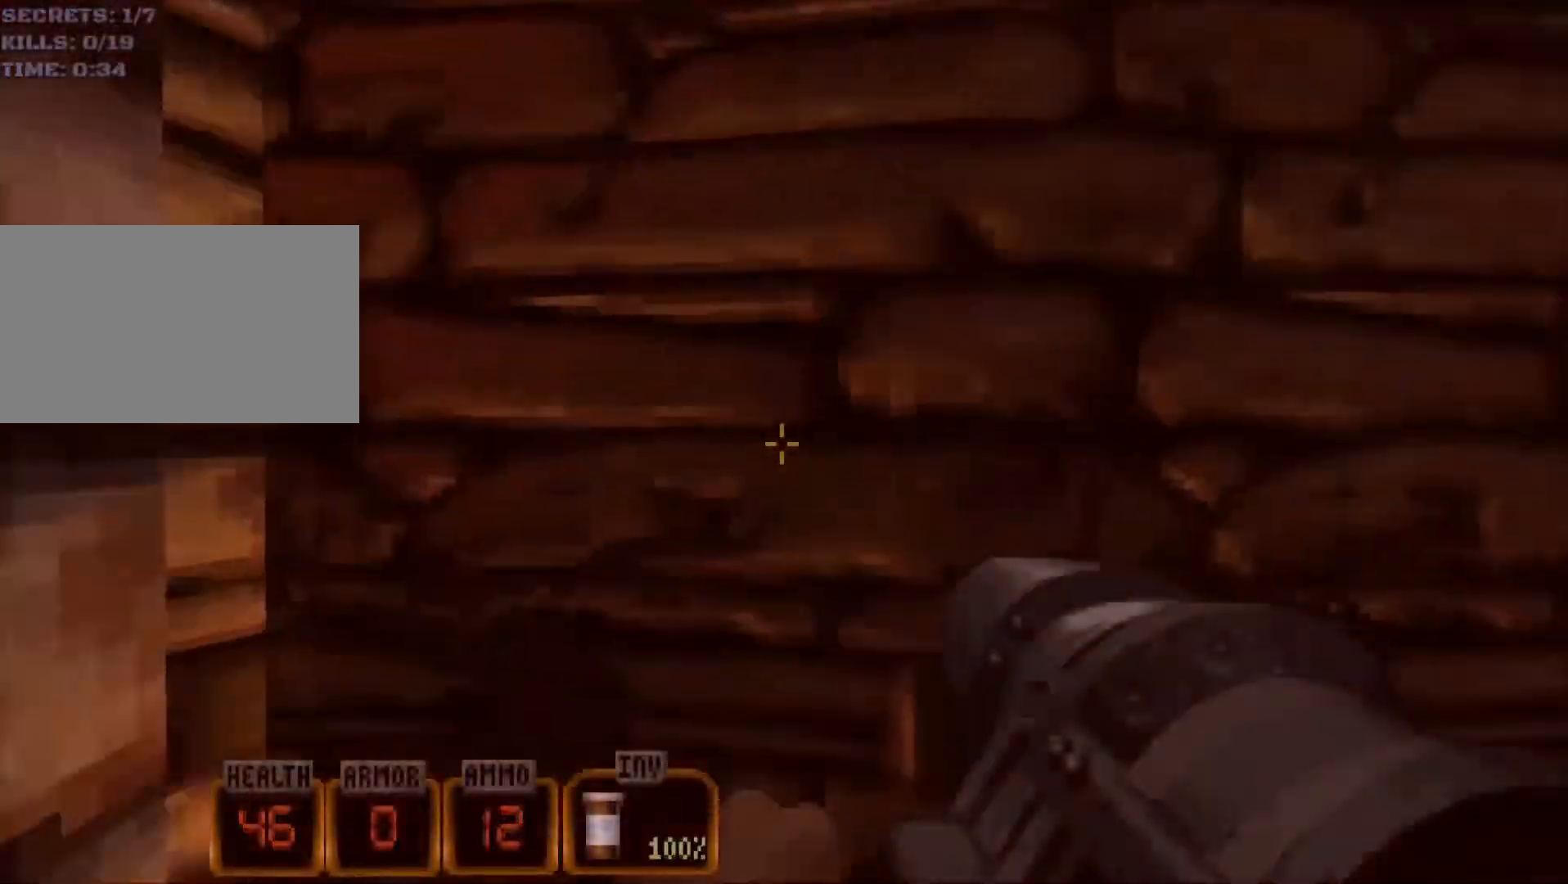
{"keys": ["space", "w"], "mouse": ["wheel"], "events": [[100, "space", "down"], [150, "mouse_wheel", "down"]]}
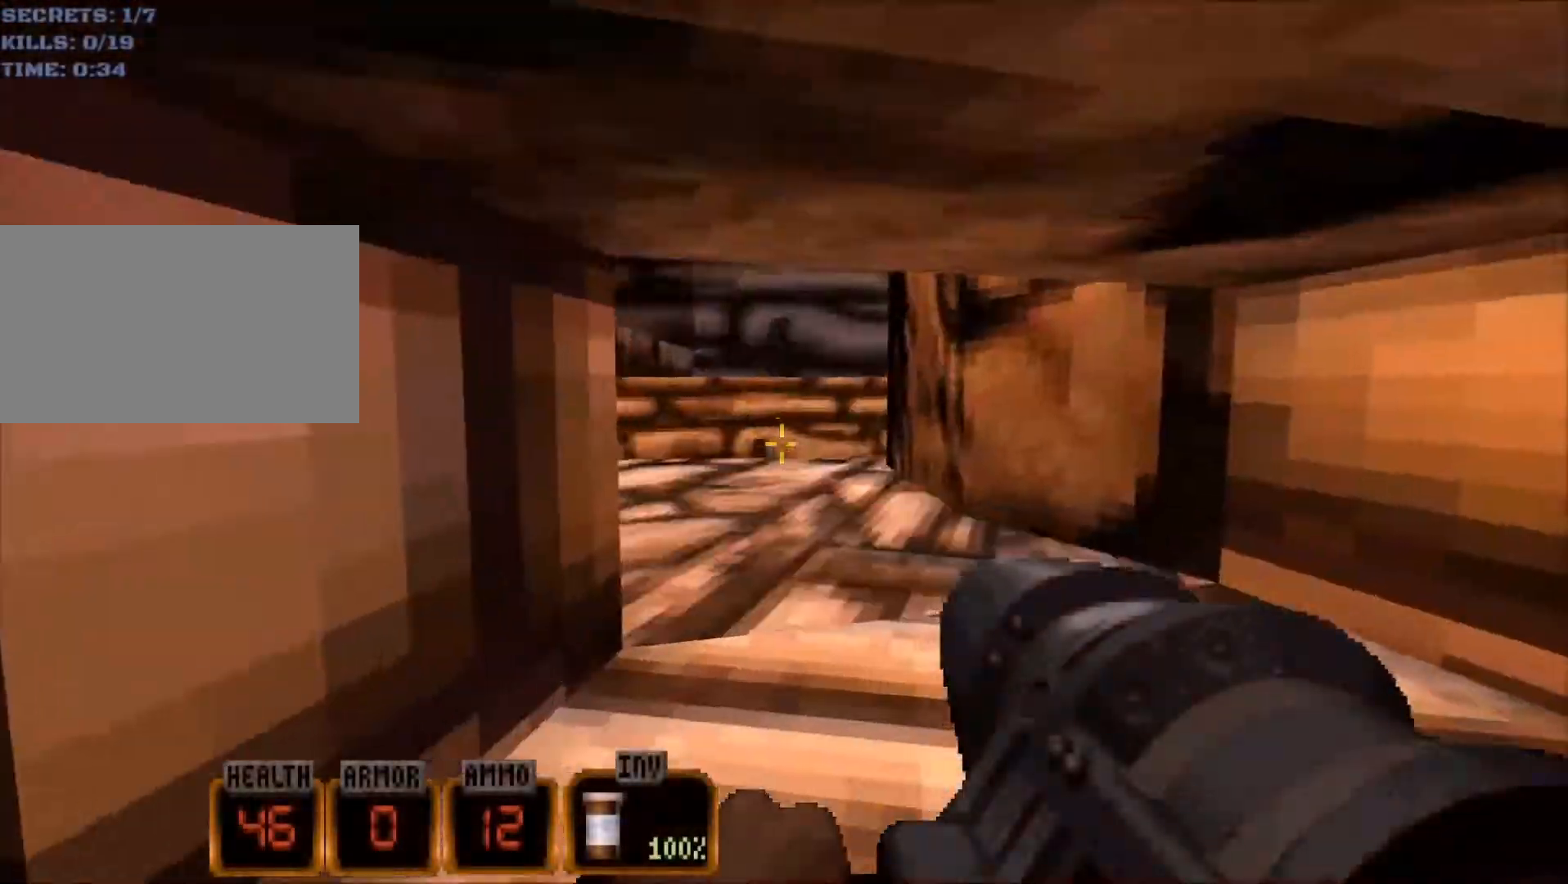
{"keys": ["a", "w"], "mouse": [], "events": [[167, "mouse_wheel", "up"], [167, "space", "up"], [350, "d", "down"], [450, "d", "up"], [500, "a", "down"]]}
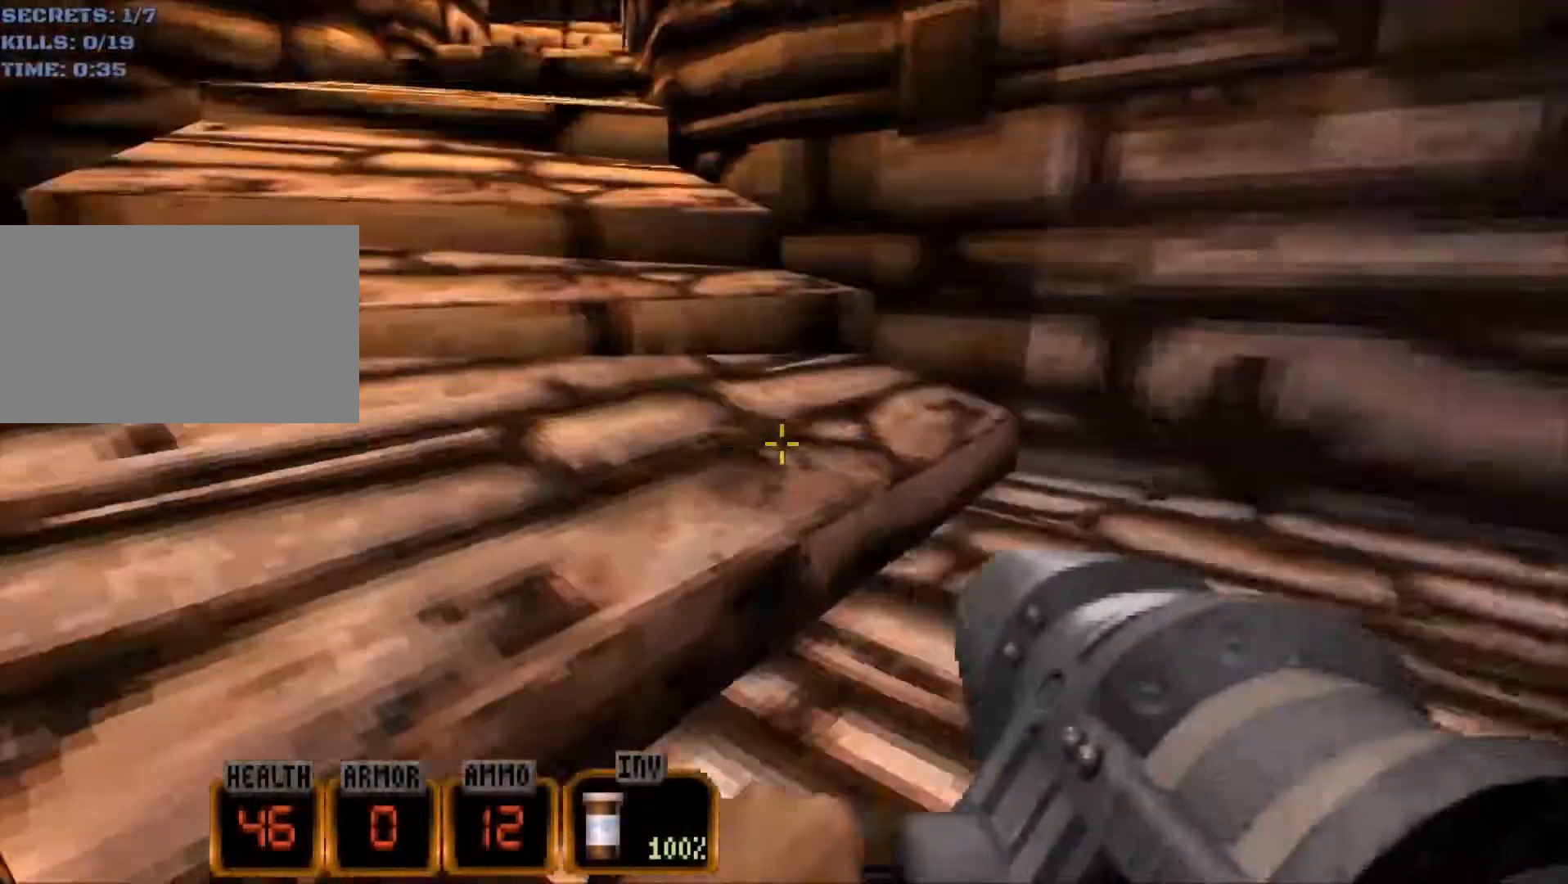
{"keys": ["w"], "mouse": [], "events": [[417, "a", "up"]]}
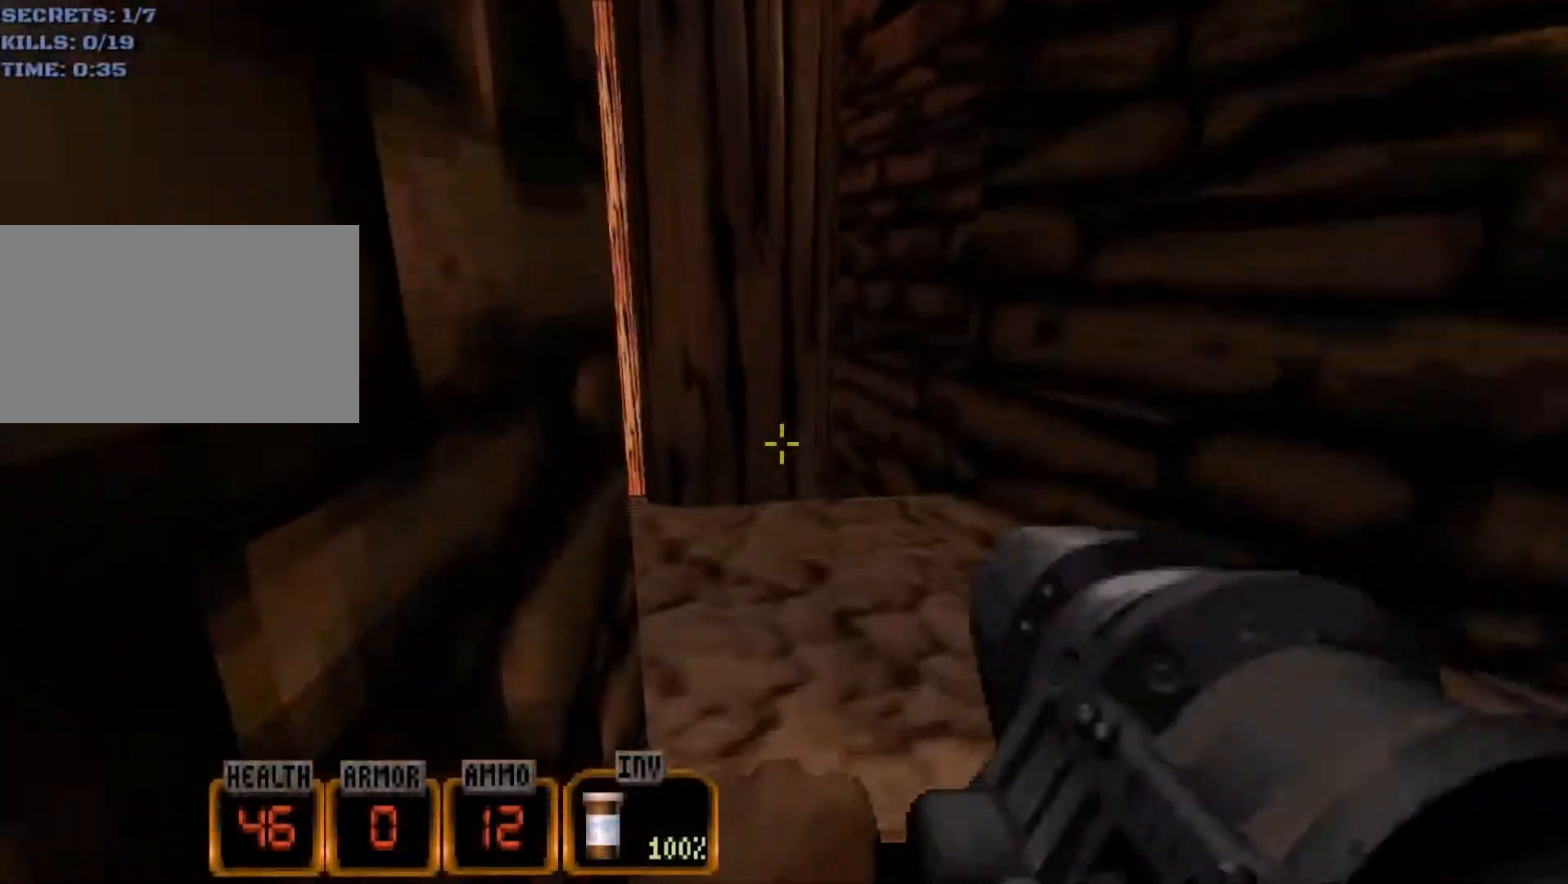
{"keys": ["d", "w"], "mouse": [], "events": [[17, "w", "up"], [150, "d", "down"], [150, "w", "down"]]}
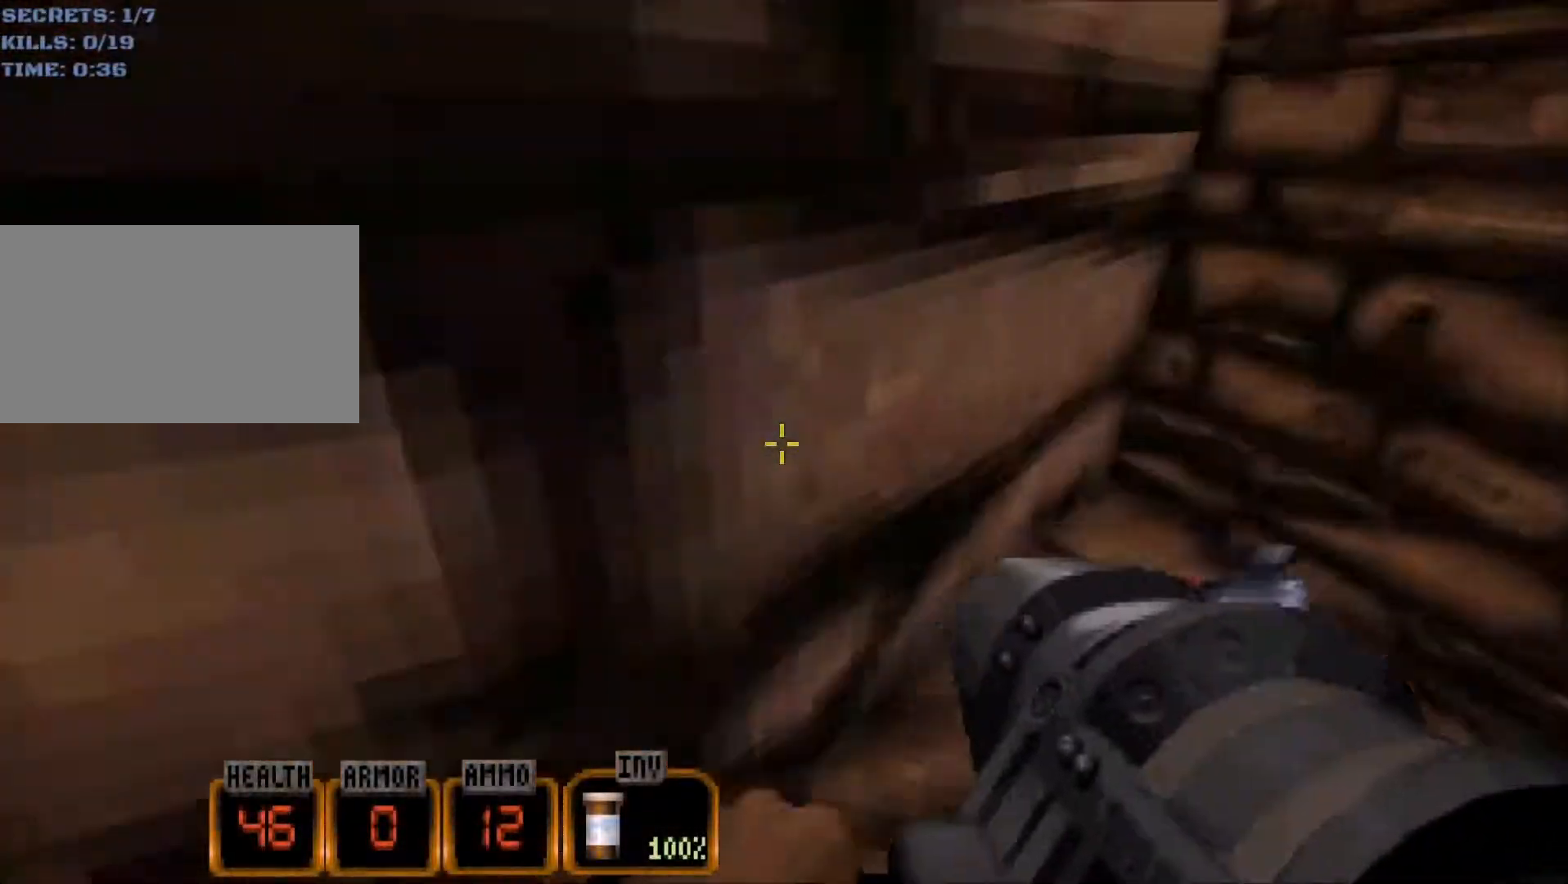
{"keys": ["w"], "mouse": [], "events": [[117, "d", "up"], [167, "a", "down"], [500, "a", "up"]]}
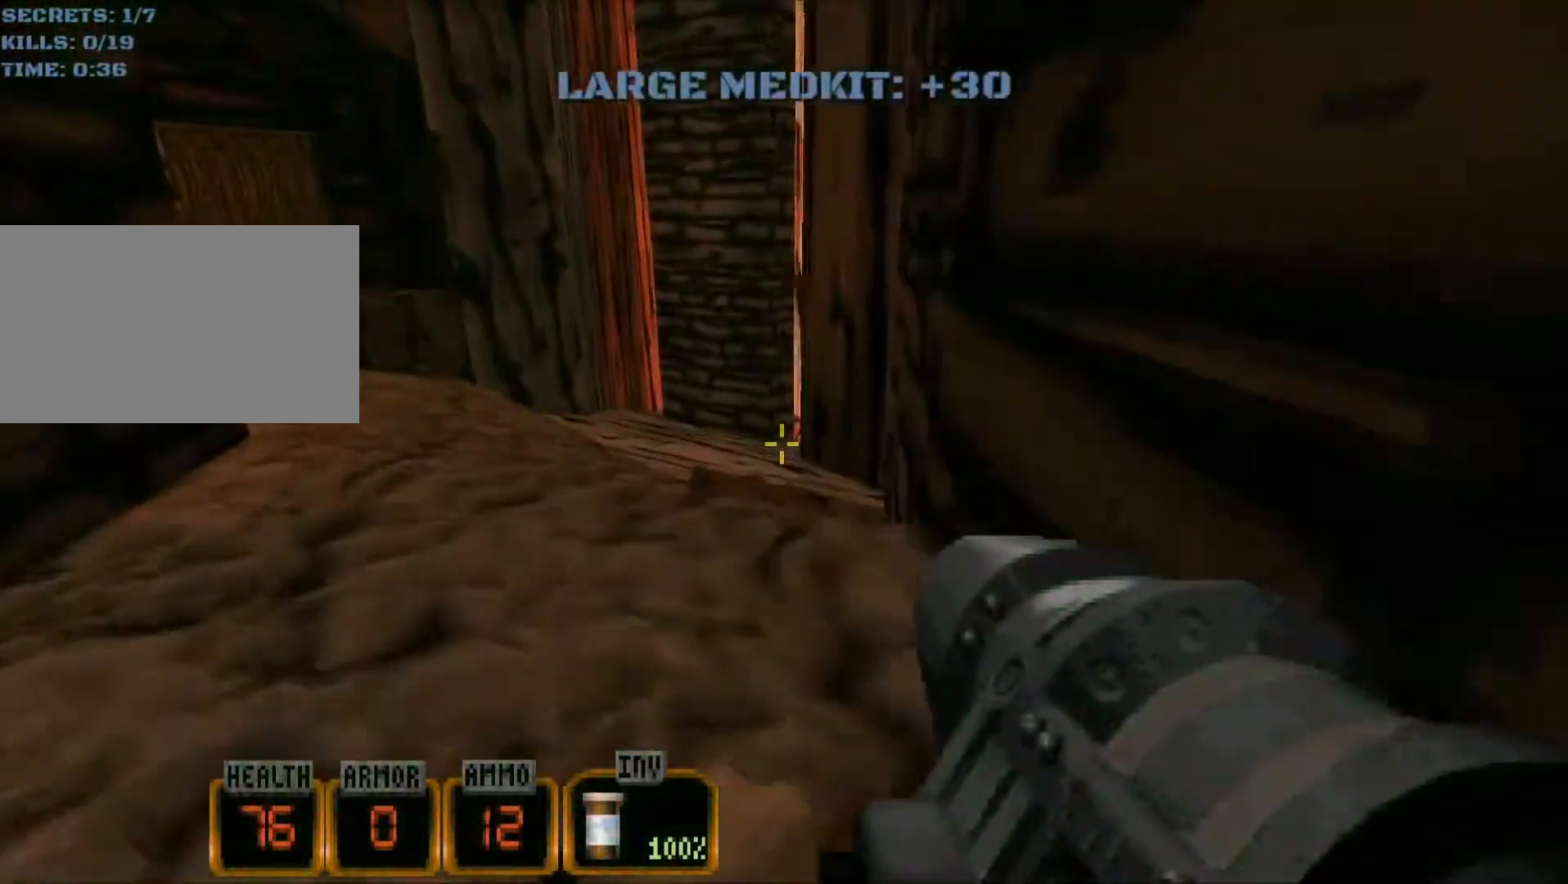
{"keys": ["a", "w"], "mouse": [], "events": [[183, "r", "down"], [283, "r", "up"], [367, "a", "down"]]}
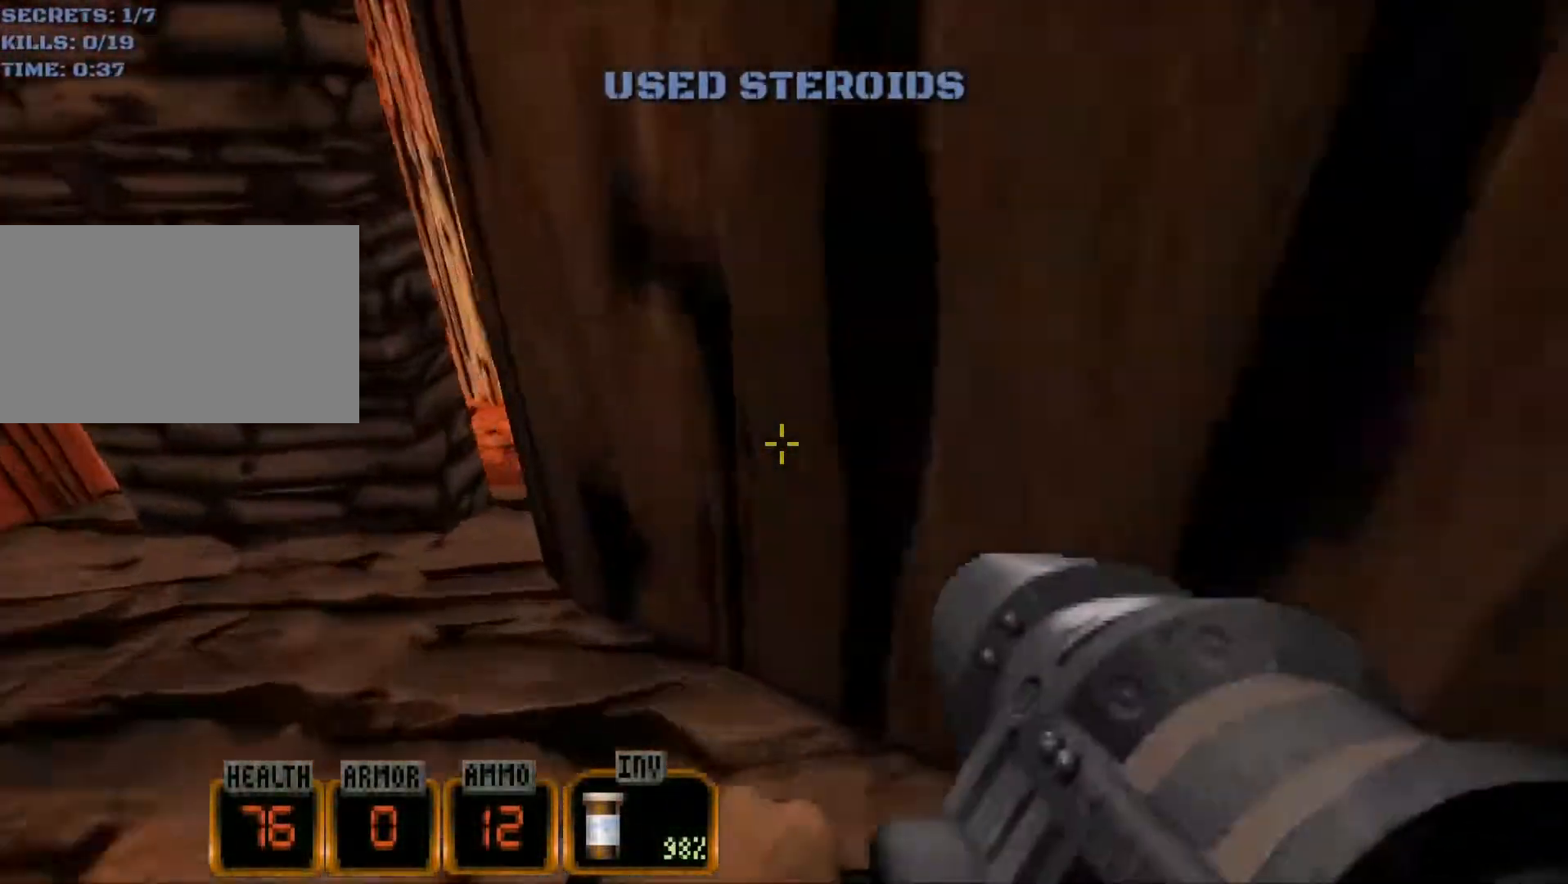
{"keys": ["a", "w"], "mouse": [], "events": []}